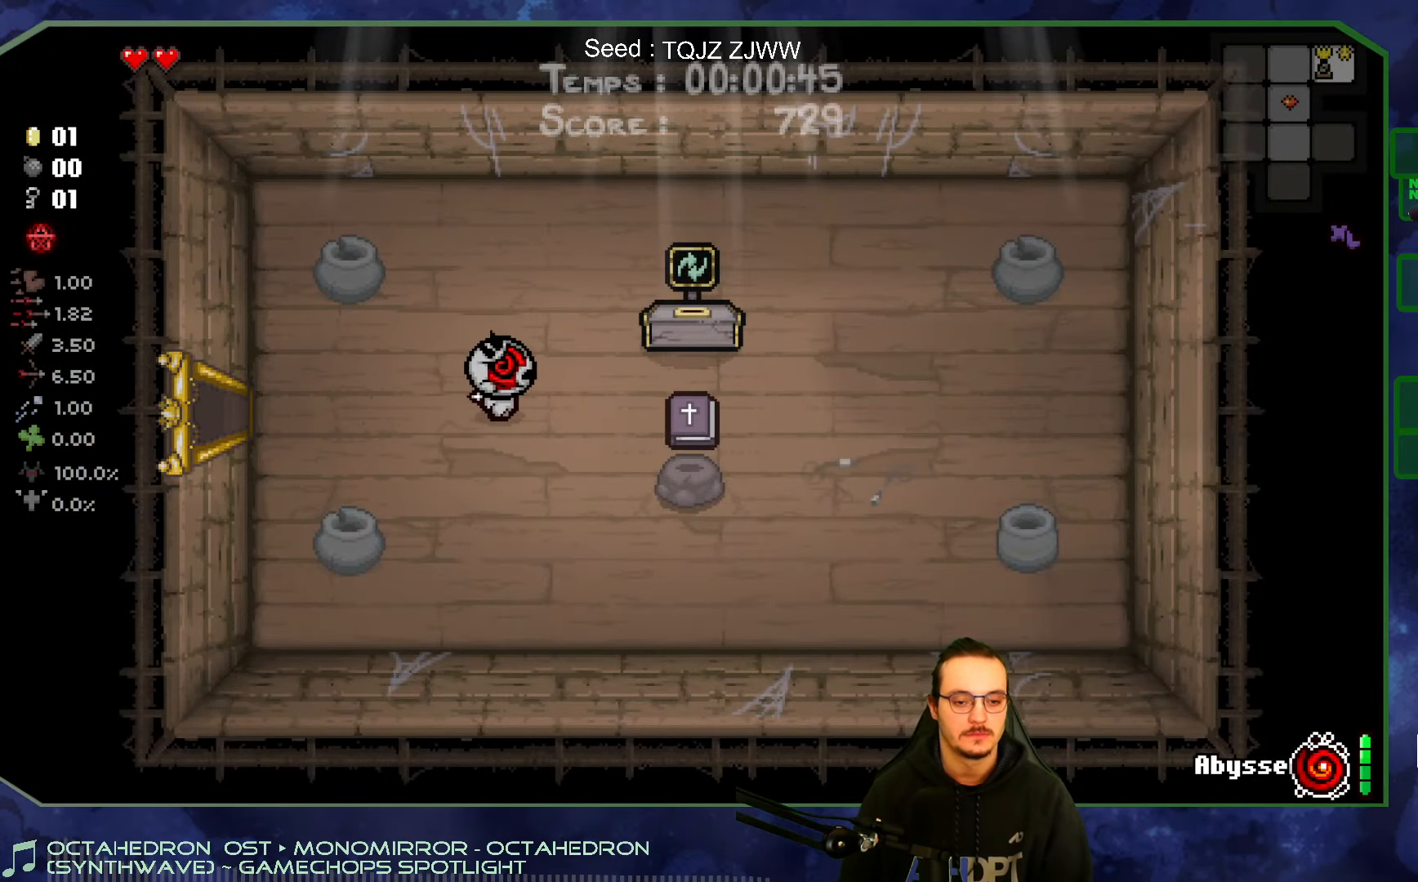
Gameplay with a controller (Xbox layout); each line is a JSON object with the inputs held at the frame after it. "events" lists button and stick changes between this image and that frame as [ms after this image, input, new state], when the widget could be followed in between. Not read: L3 R3.
{"buttons": [], "left_stick": "down-left", "right_stick": "center", "events": [[233, "left_stick", "down-right"], [500, "left_stick", "down-left"]]}
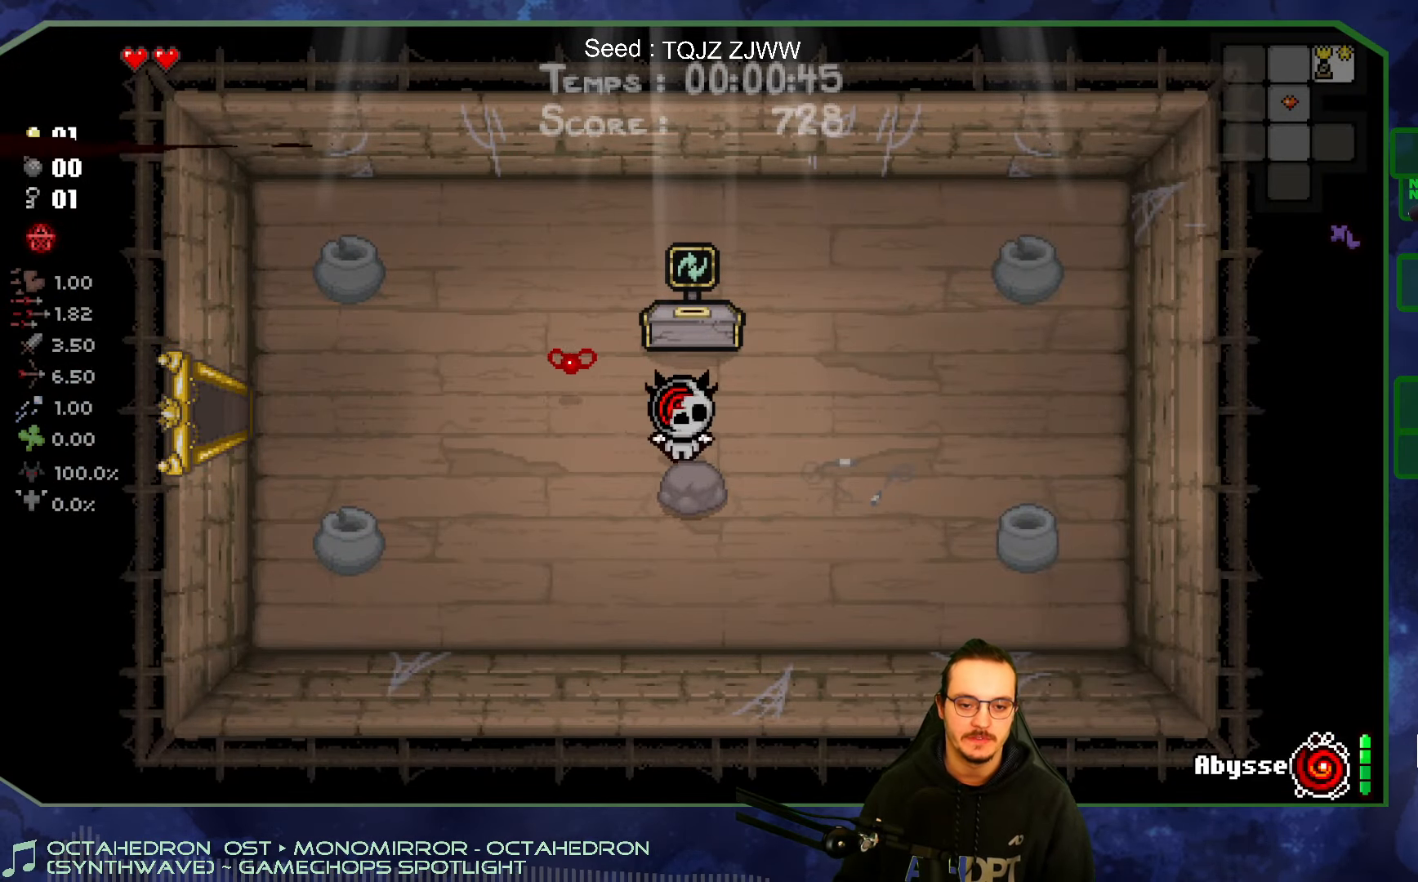
{"buttons": [], "left_stick": "left", "right_stick": "center", "events": [[66, "left_stick", "left"]]}
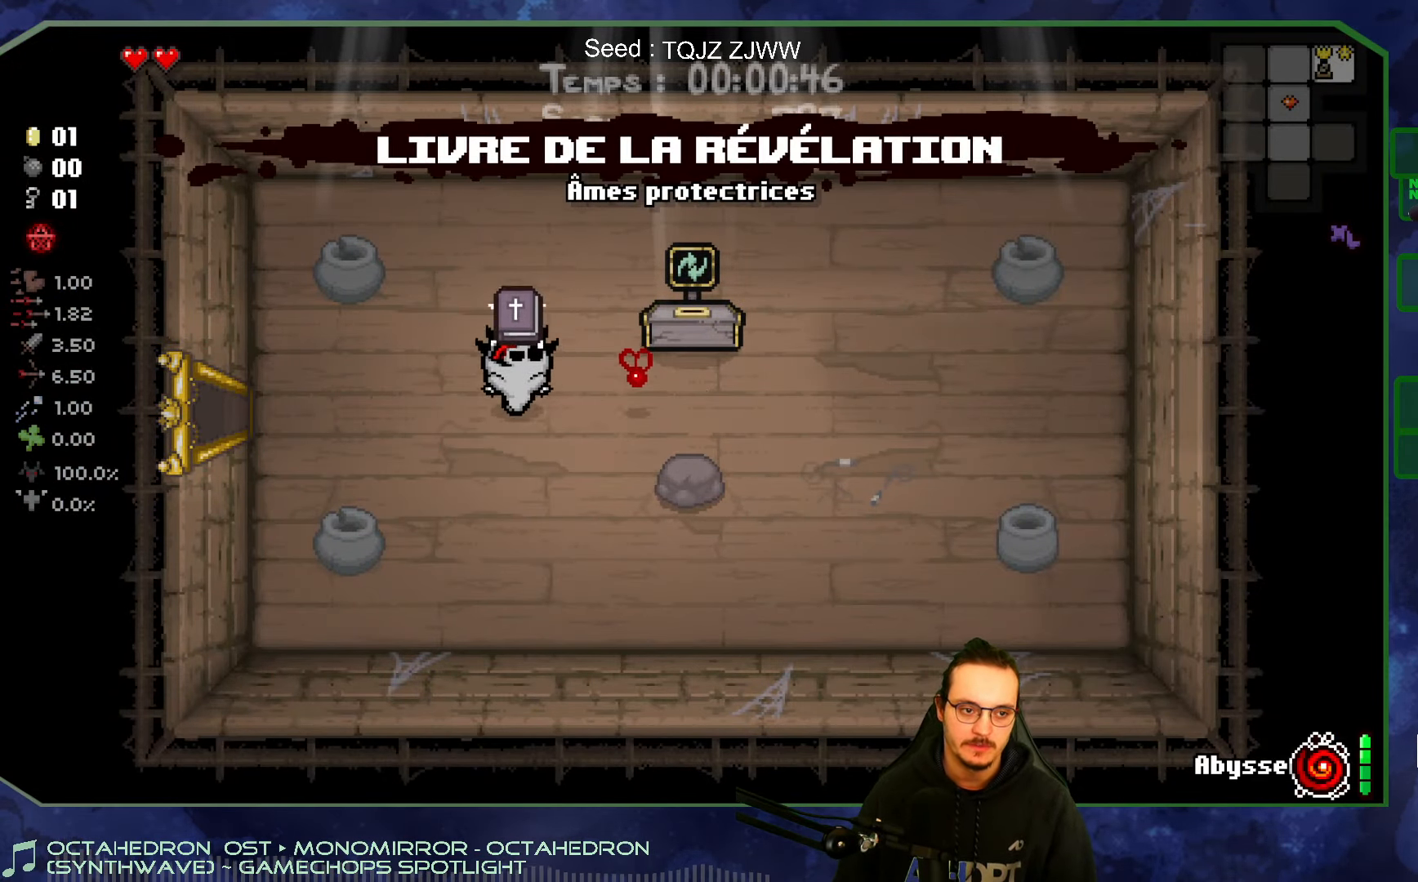
{"buttons": [], "left_stick": "left", "right_stick": "center", "events": [[100, "left_stick", "center"], [366, "left_stick", "left"]]}
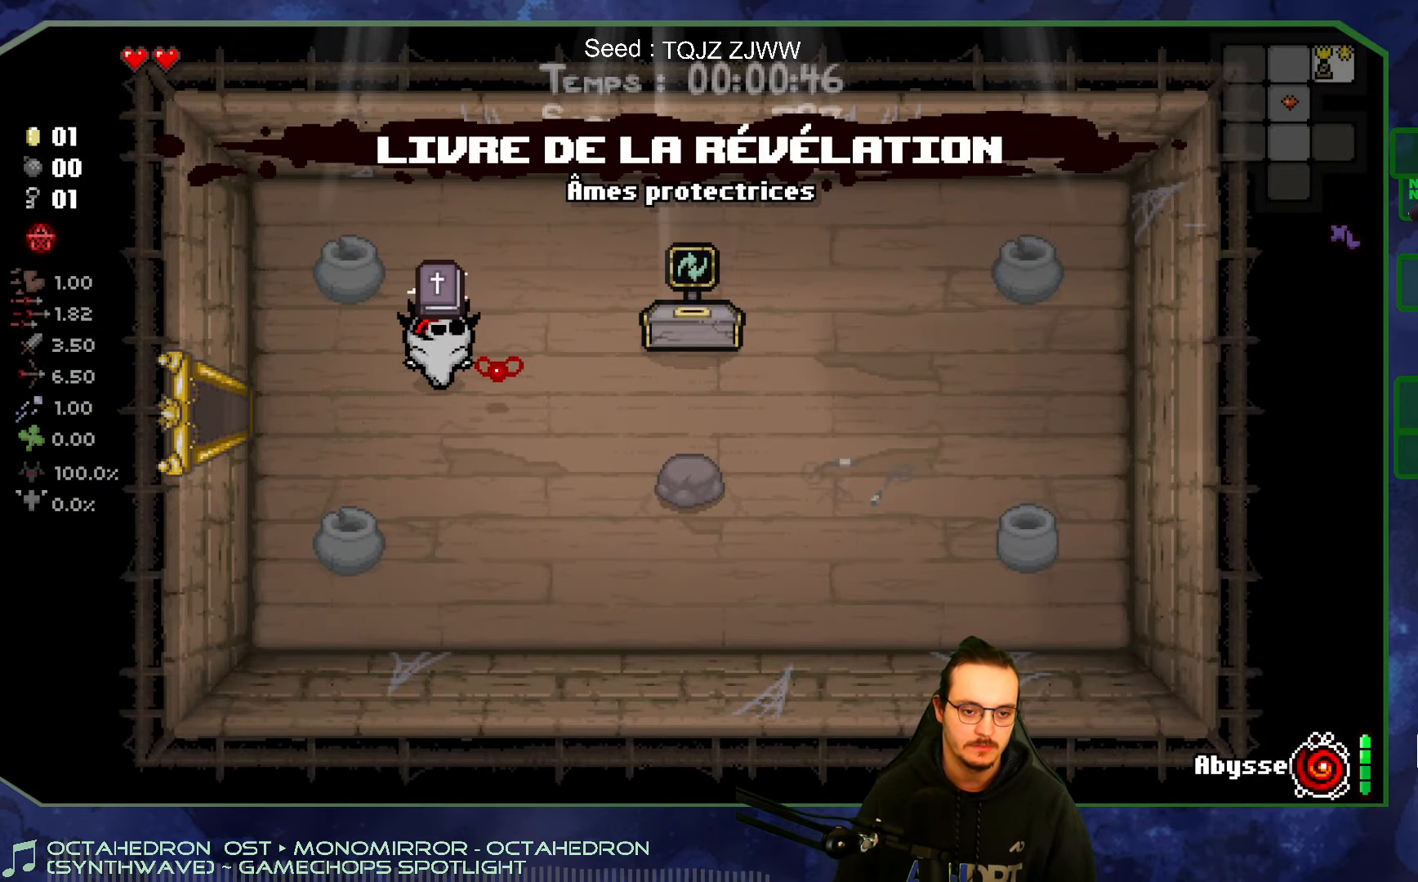
{"buttons": [], "left_stick": "down-left", "right_stick": "center", "events": [[233, "left_stick", "center"], [333, "left_stick", "down-left"]]}
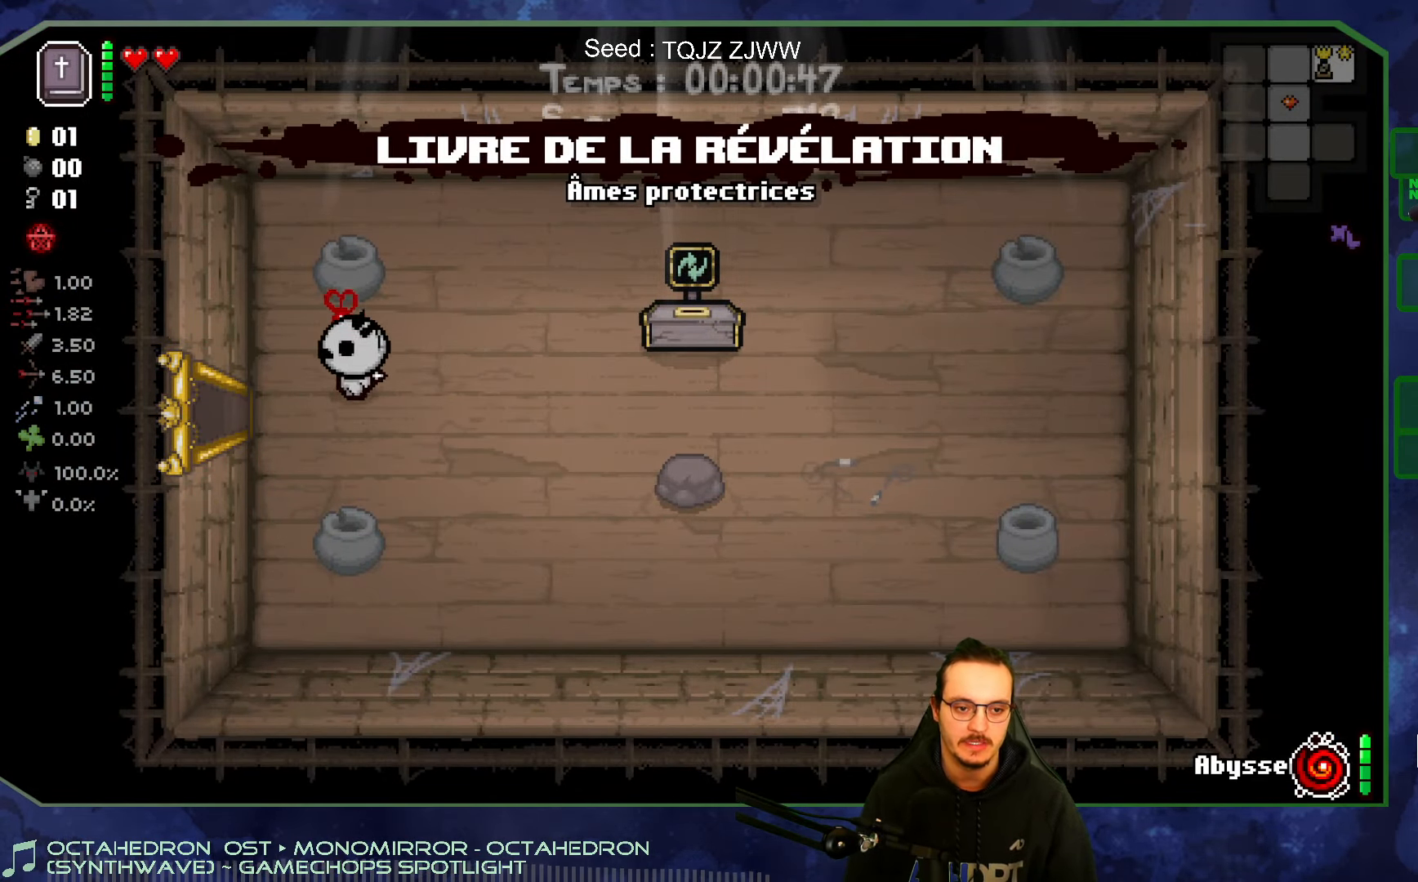
{"buttons": [], "left_stick": "left", "right_stick": "center", "events": [[116, "left_stick", "left"]]}
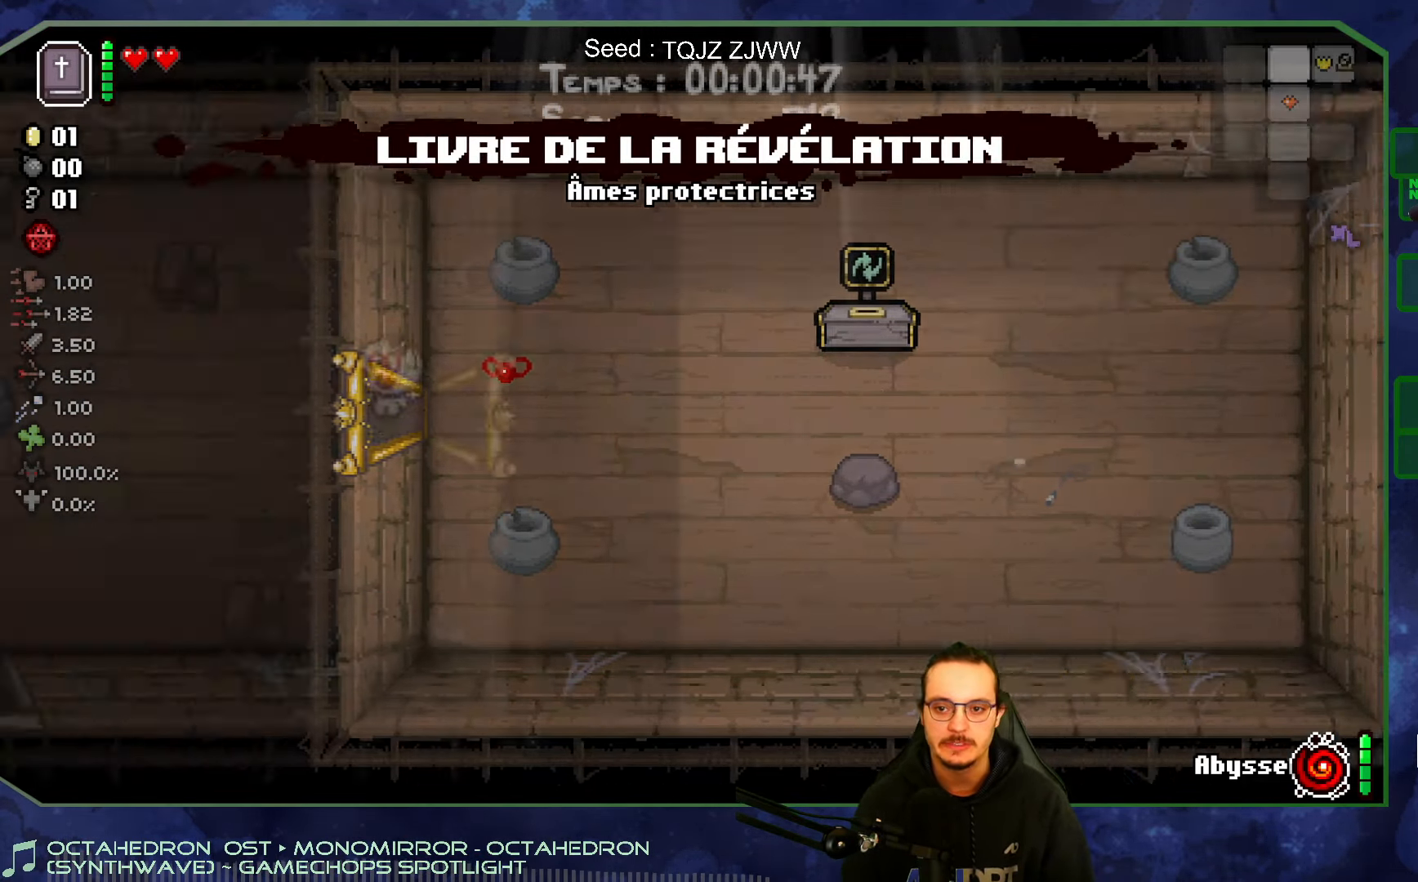
{"buttons": ["L2"], "left_stick": "left", "right_stick": "center", "events": [[367, "L2", "down"]]}
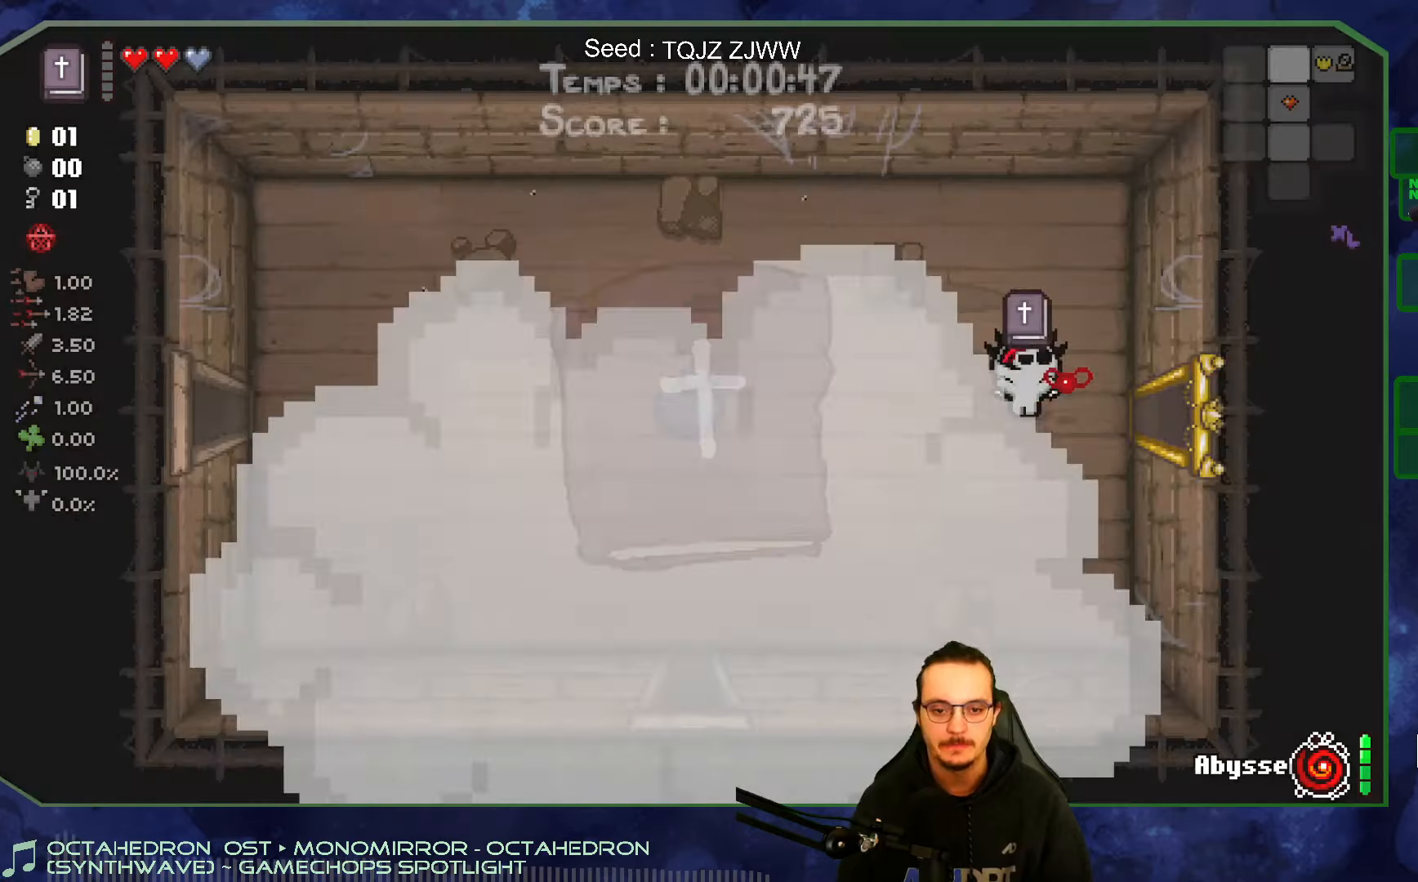
{"buttons": [], "left_stick": "left", "right_stick": "center", "events": [[17, "L2", "up"]]}
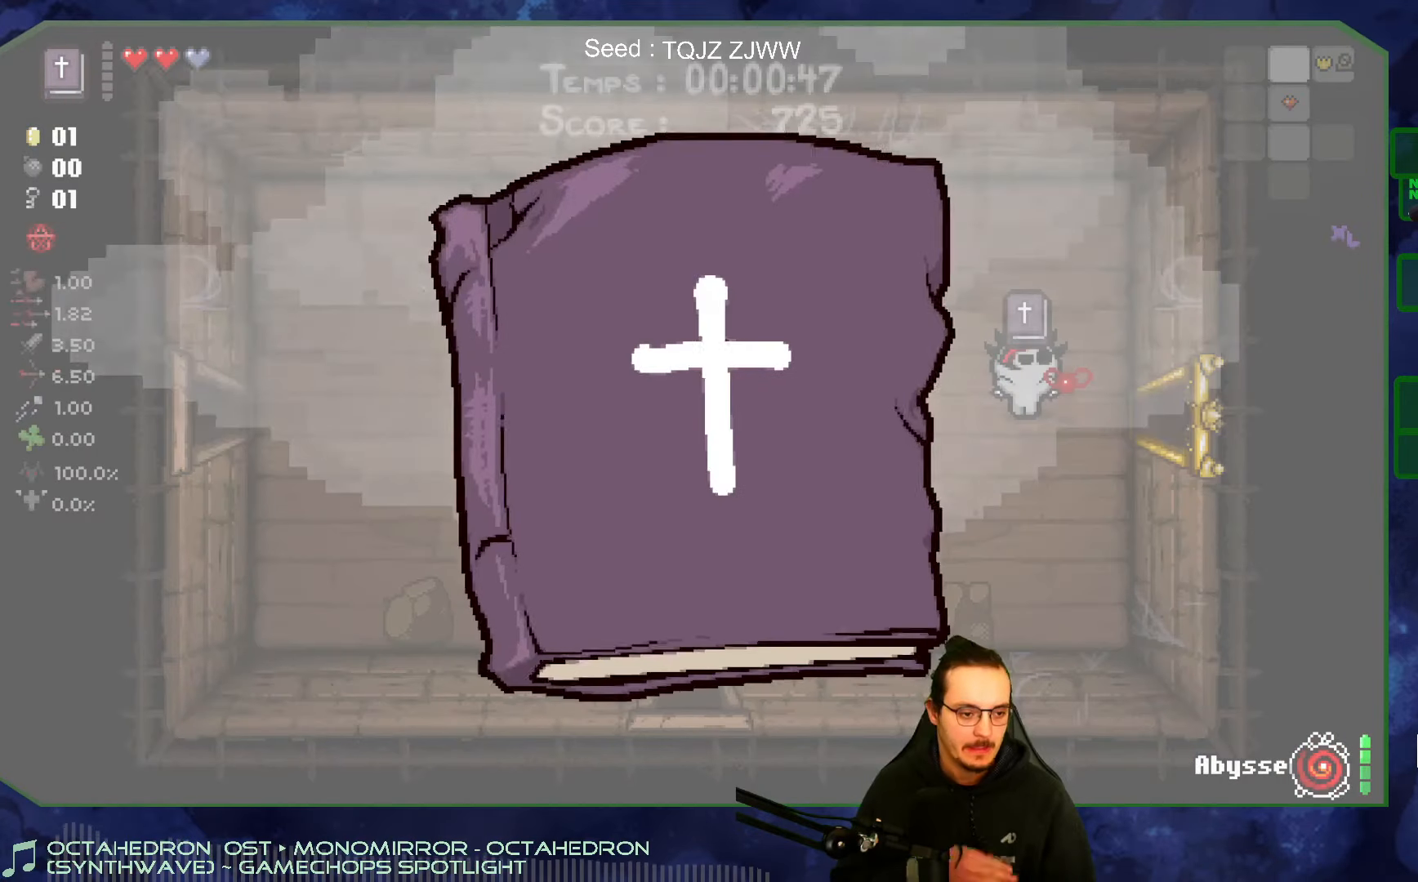
{"buttons": [], "left_stick": "left", "right_stick": "center", "events": []}
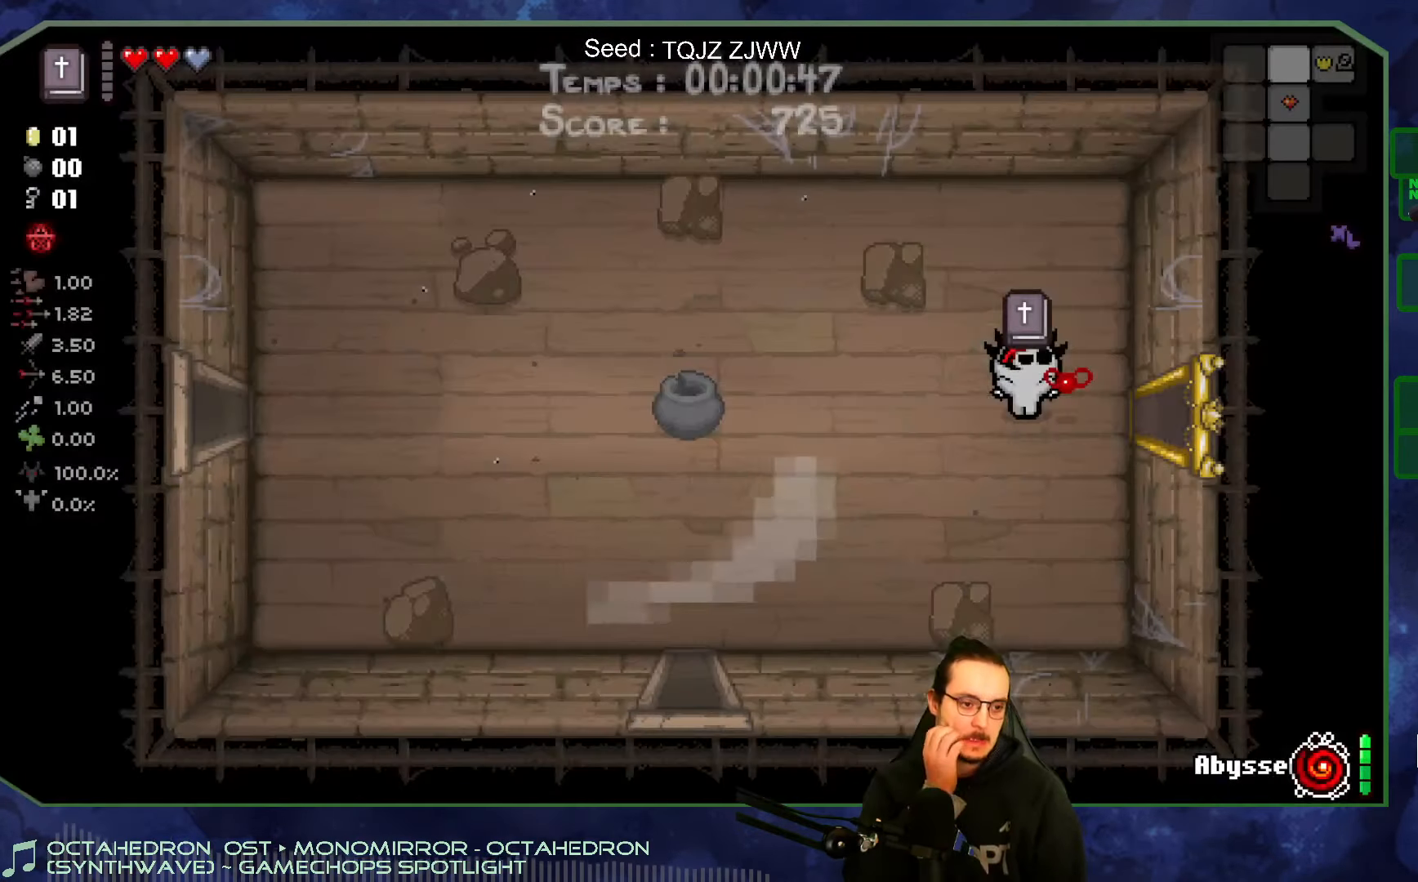
{"buttons": [], "left_stick": "left", "right_stick": "center", "events": []}
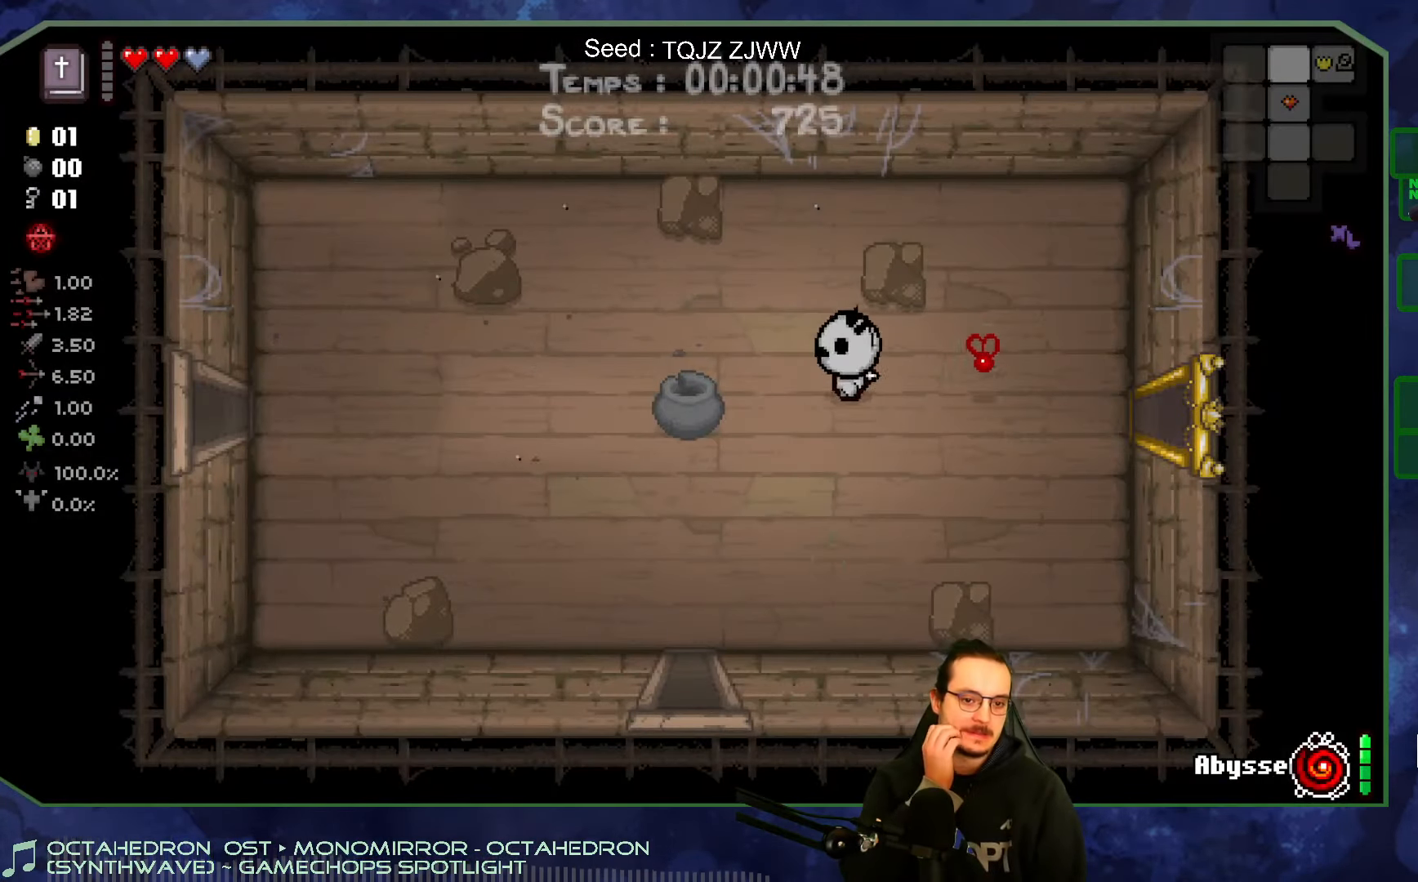
{"buttons": [], "left_stick": "left", "right_stick": "center", "events": []}
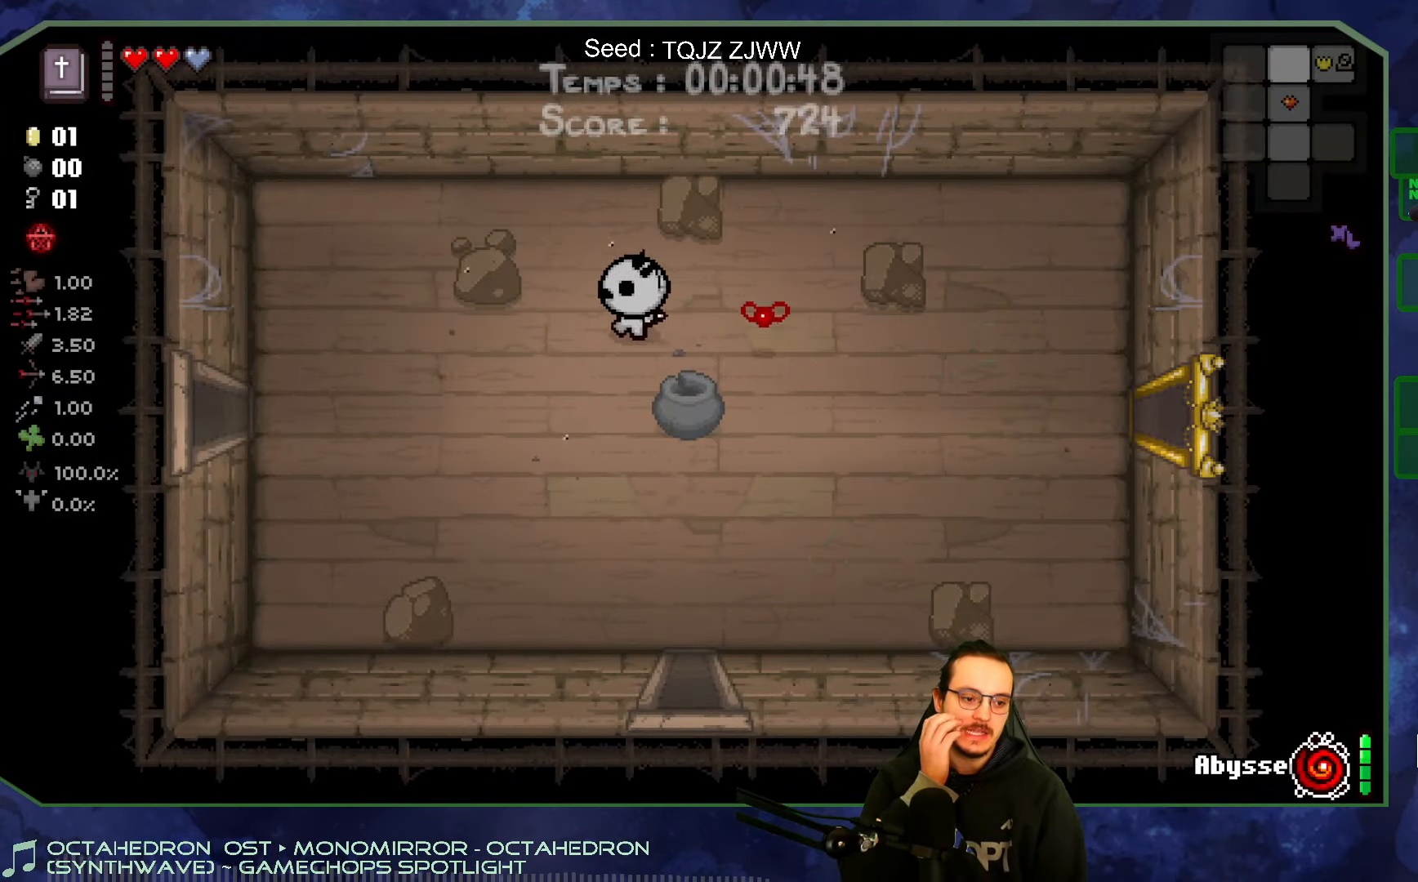
{"buttons": [], "left_stick": "left", "right_stick": "center", "events": []}
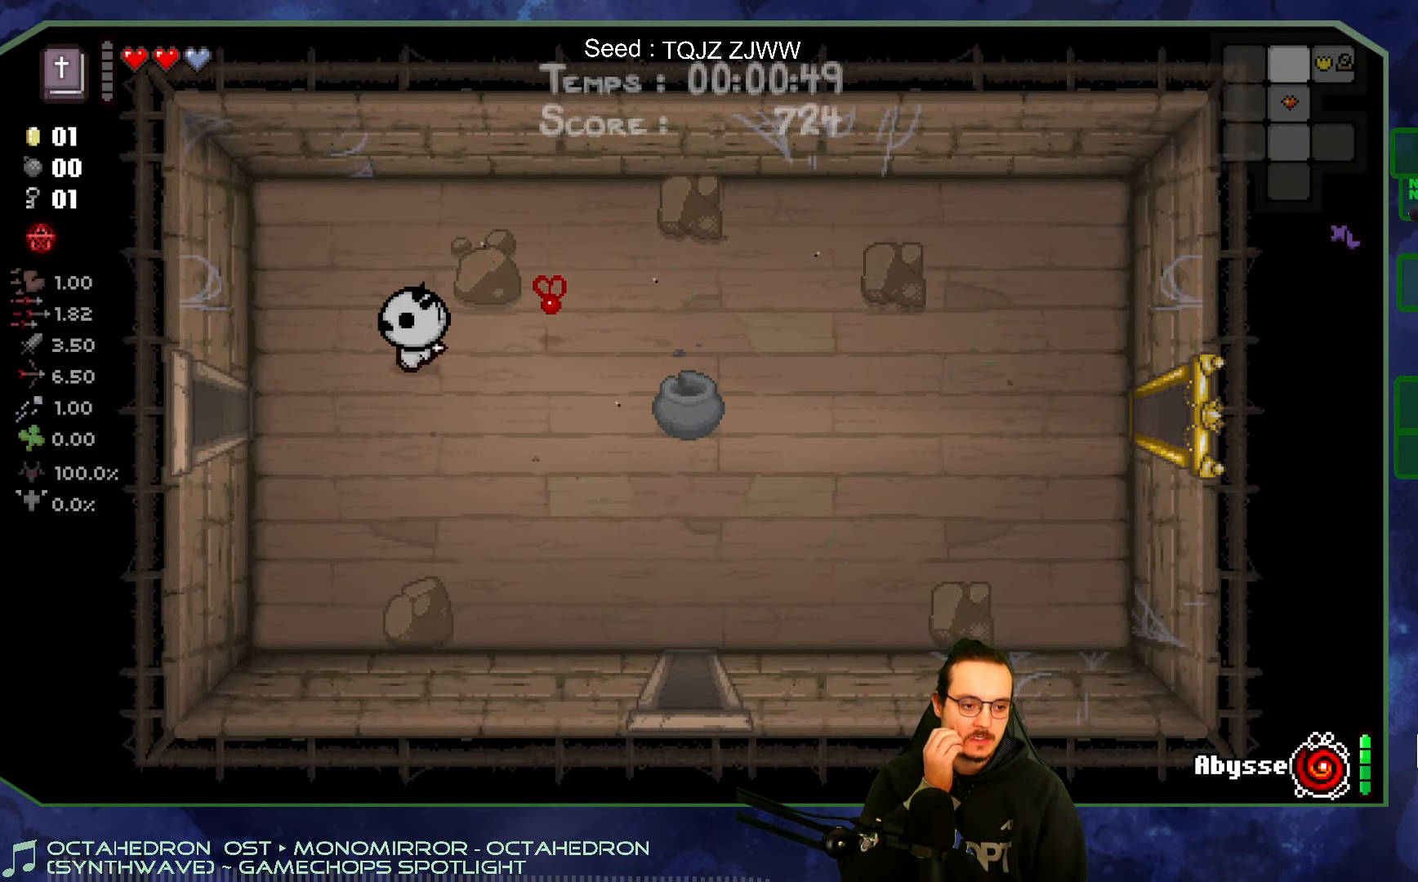
{"buttons": [], "left_stick": "left", "right_stick": "center", "events": []}
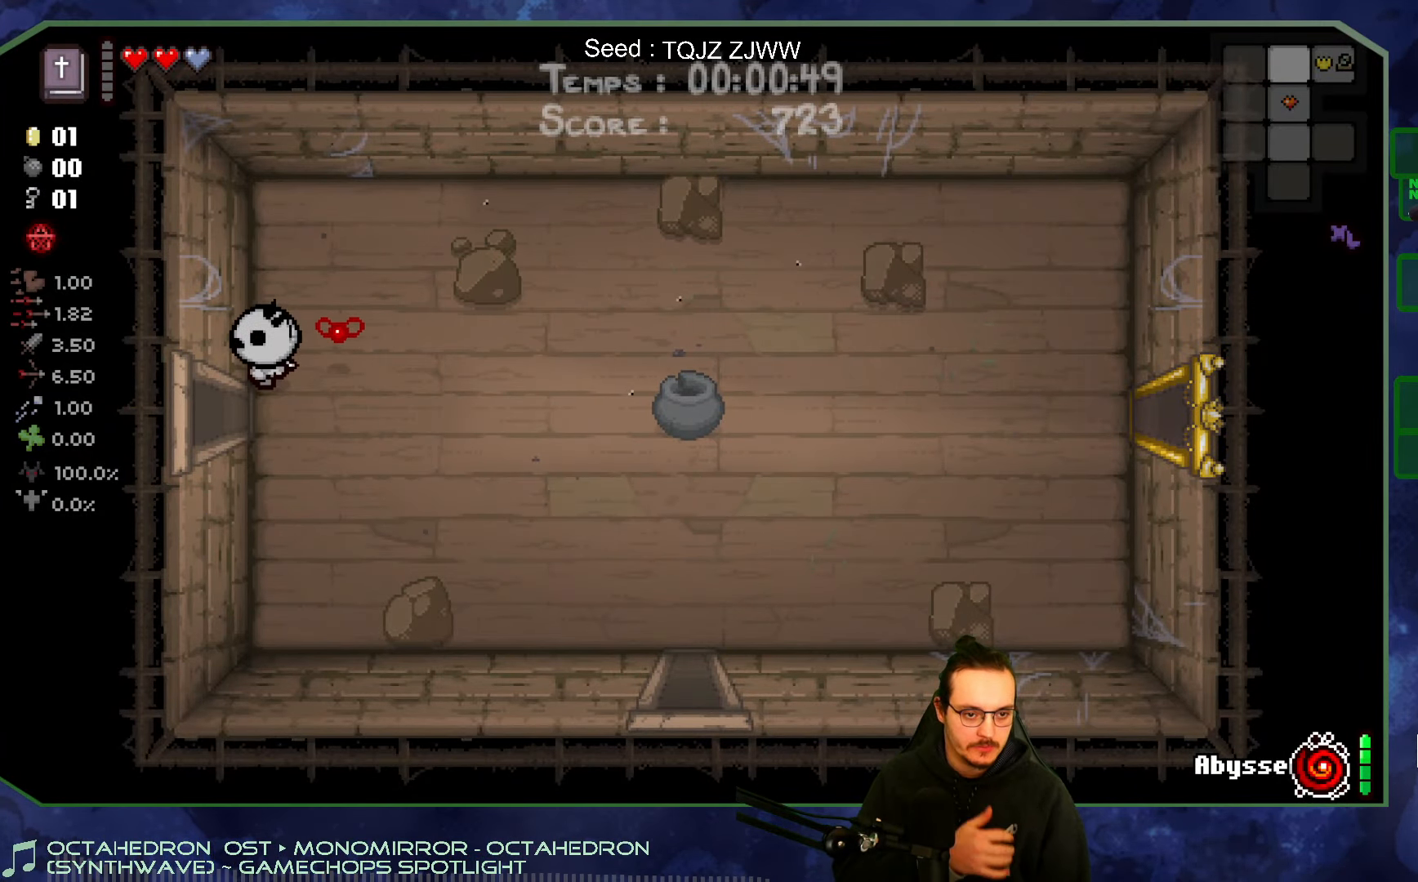
{"buttons": [], "left_stick": "left", "right_stick": "center", "events": [[17, "left_stick", "down-left"], [300, "left_stick", "left"]]}
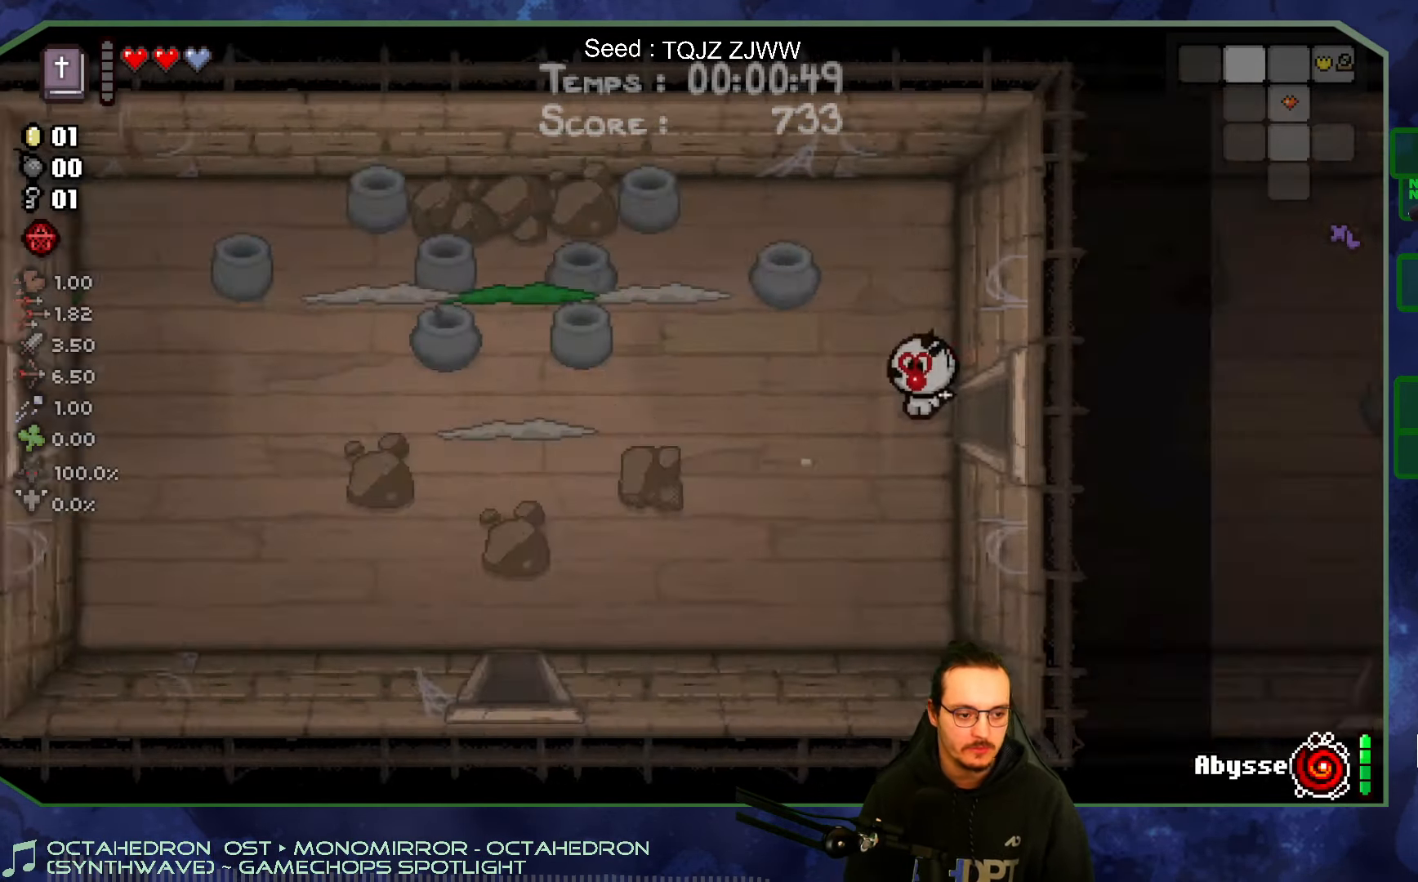
{"buttons": [], "left_stick": "left", "right_stick": "left", "events": [[33, "right_stick", "left"], [83, "left_stick", "center"], [433, "left_stick", "left"]]}
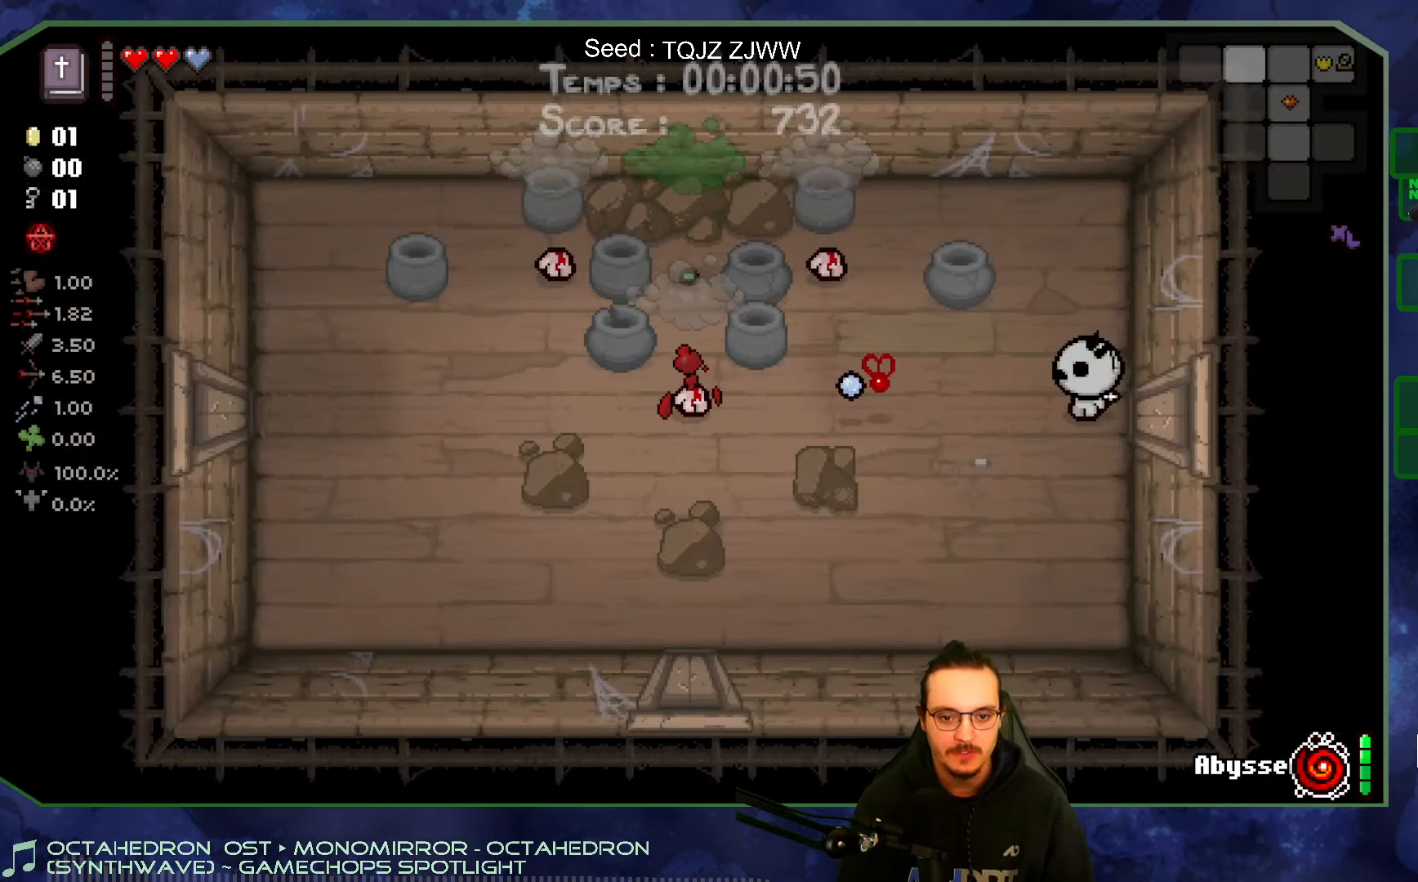
{"buttons": [], "left_stick": "right", "right_stick": "left", "events": [[417, "left_stick", "right"]]}
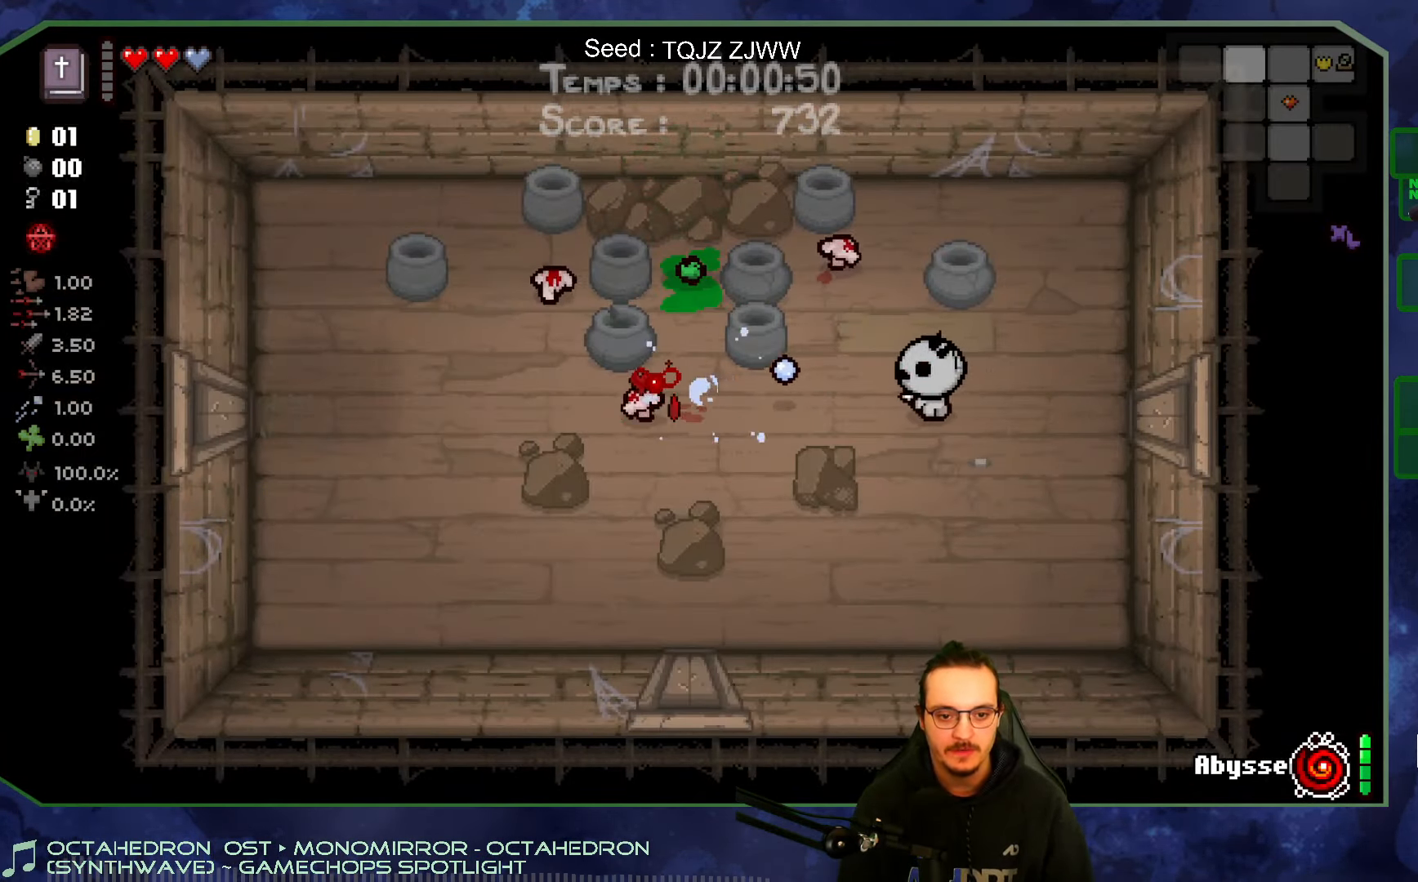
{"buttons": [], "left_stick": "center", "right_stick": "center", "events": [[167, "left_stick", "up"], [283, "left_stick", "left"], [450, "right_stick", "center"], [500, "left_stick", "center"]]}
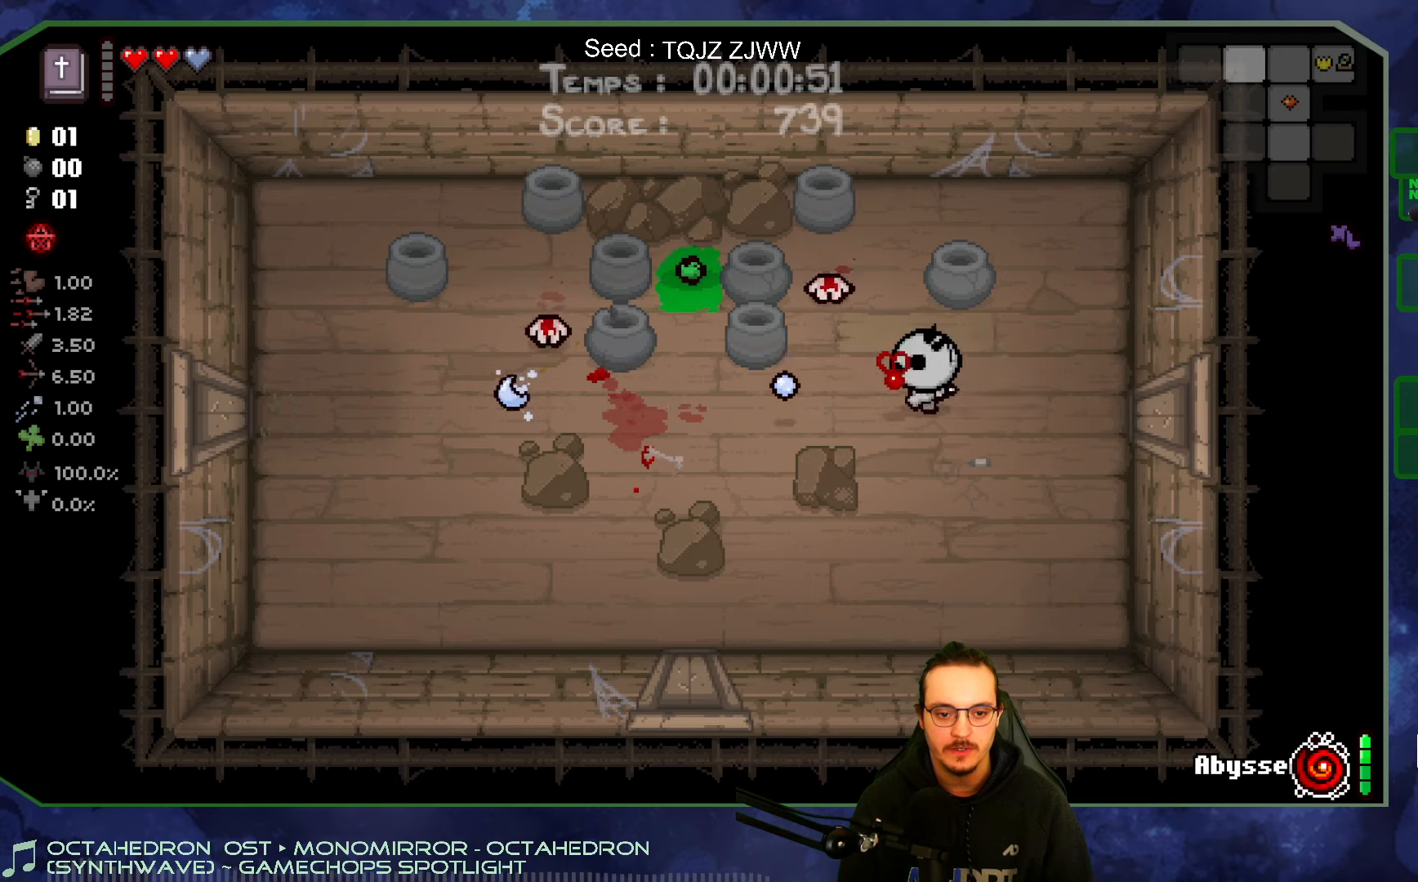
{"buttons": [], "left_stick": "center", "right_stick": "left", "events": [[17, "left_stick", "left"], [34, "left_stick", "up-right"], [234, "right_stick", "left"], [484, "left_stick", "center"]]}
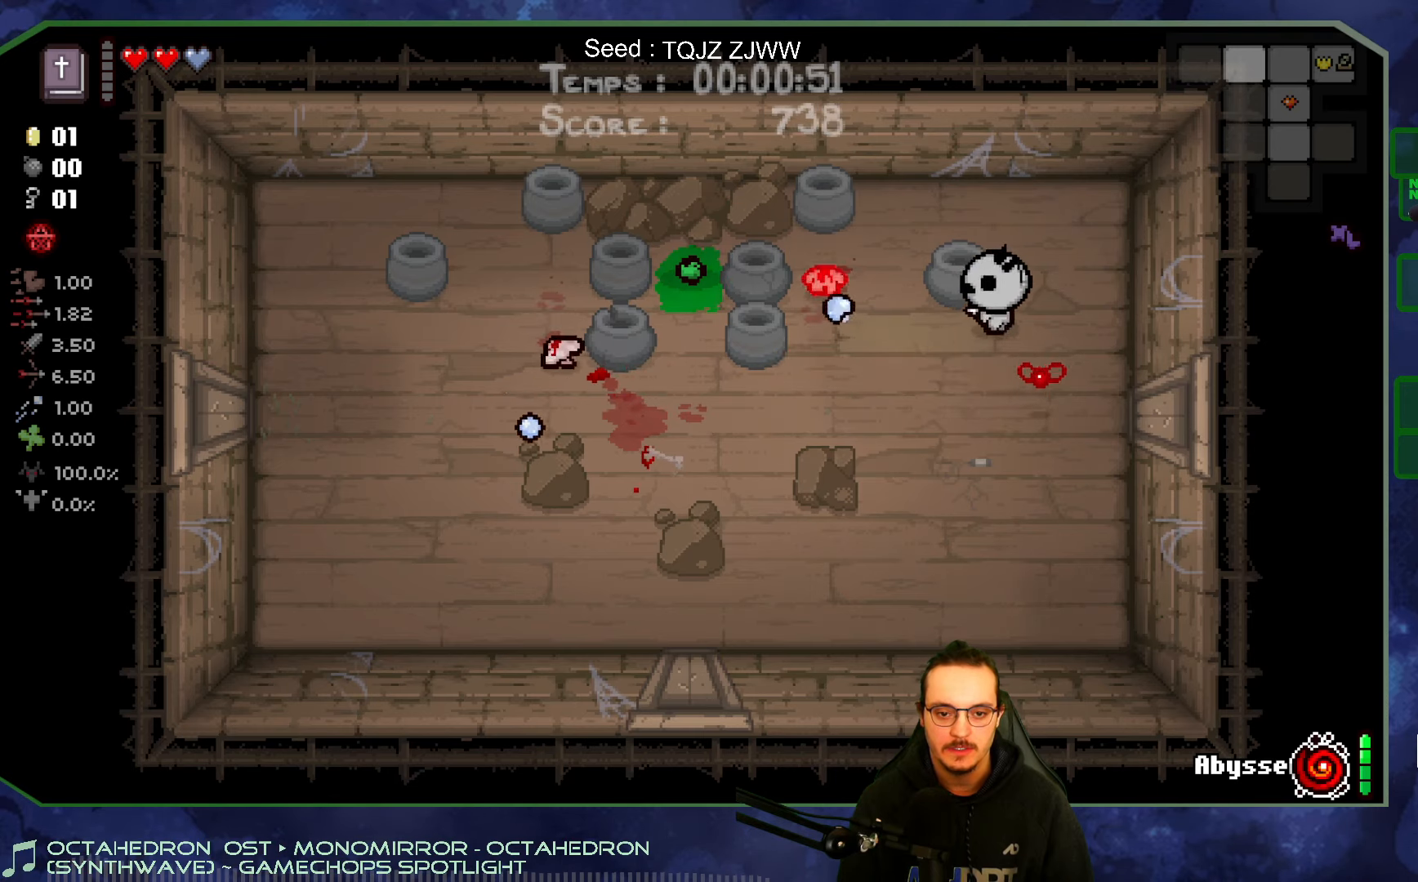
{"buttons": [], "left_stick": "center", "right_stick": "left", "events": [[167, "left_stick", "right"], [267, "left_stick", "up-right"], [417, "left_stick", "center"]]}
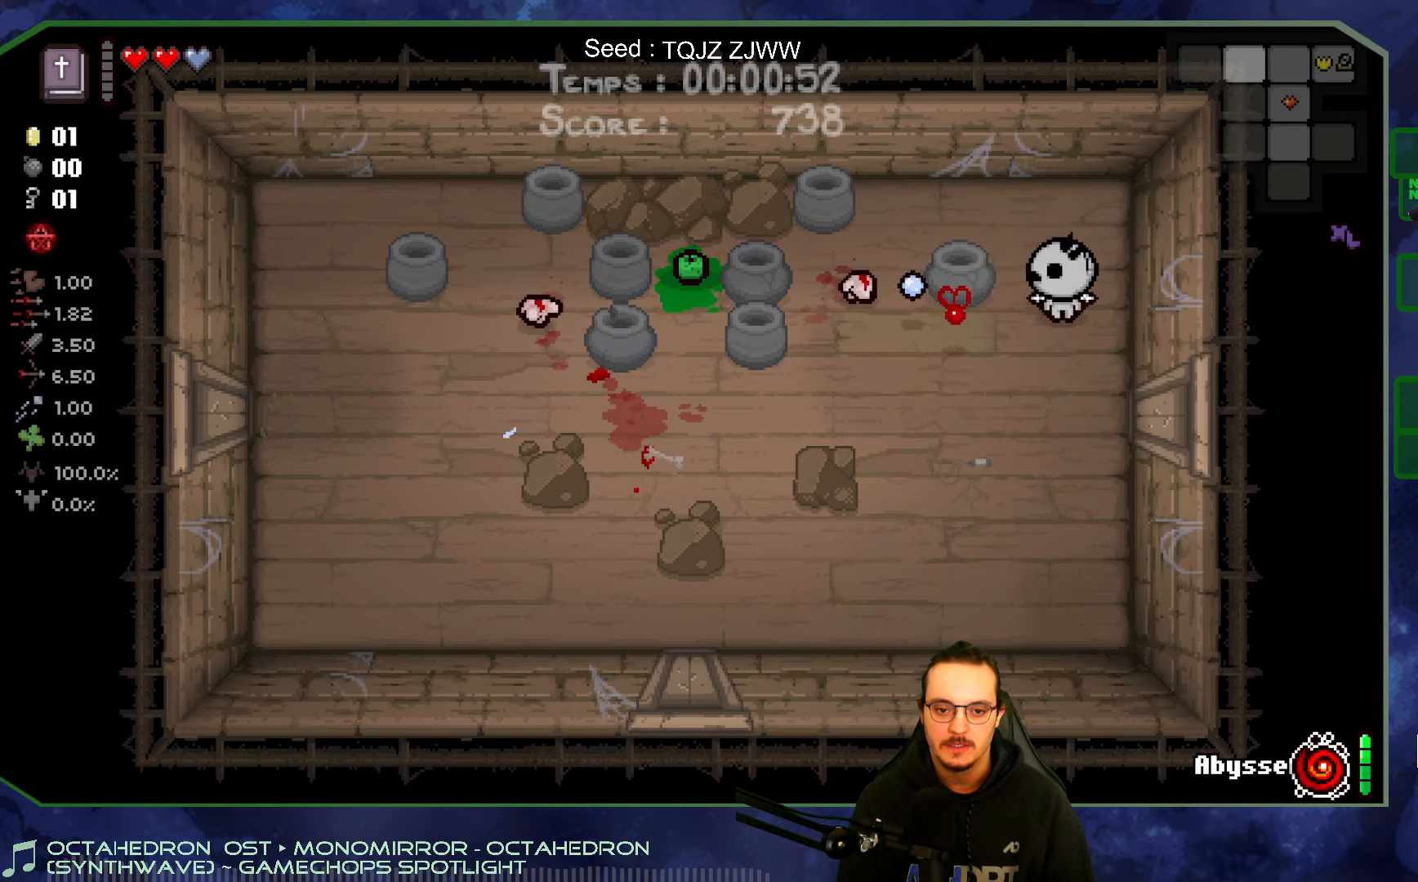
{"buttons": [], "left_stick": "right", "right_stick": "left", "events": [[134, "left_stick", "left"], [434, "left_stick", "right"]]}
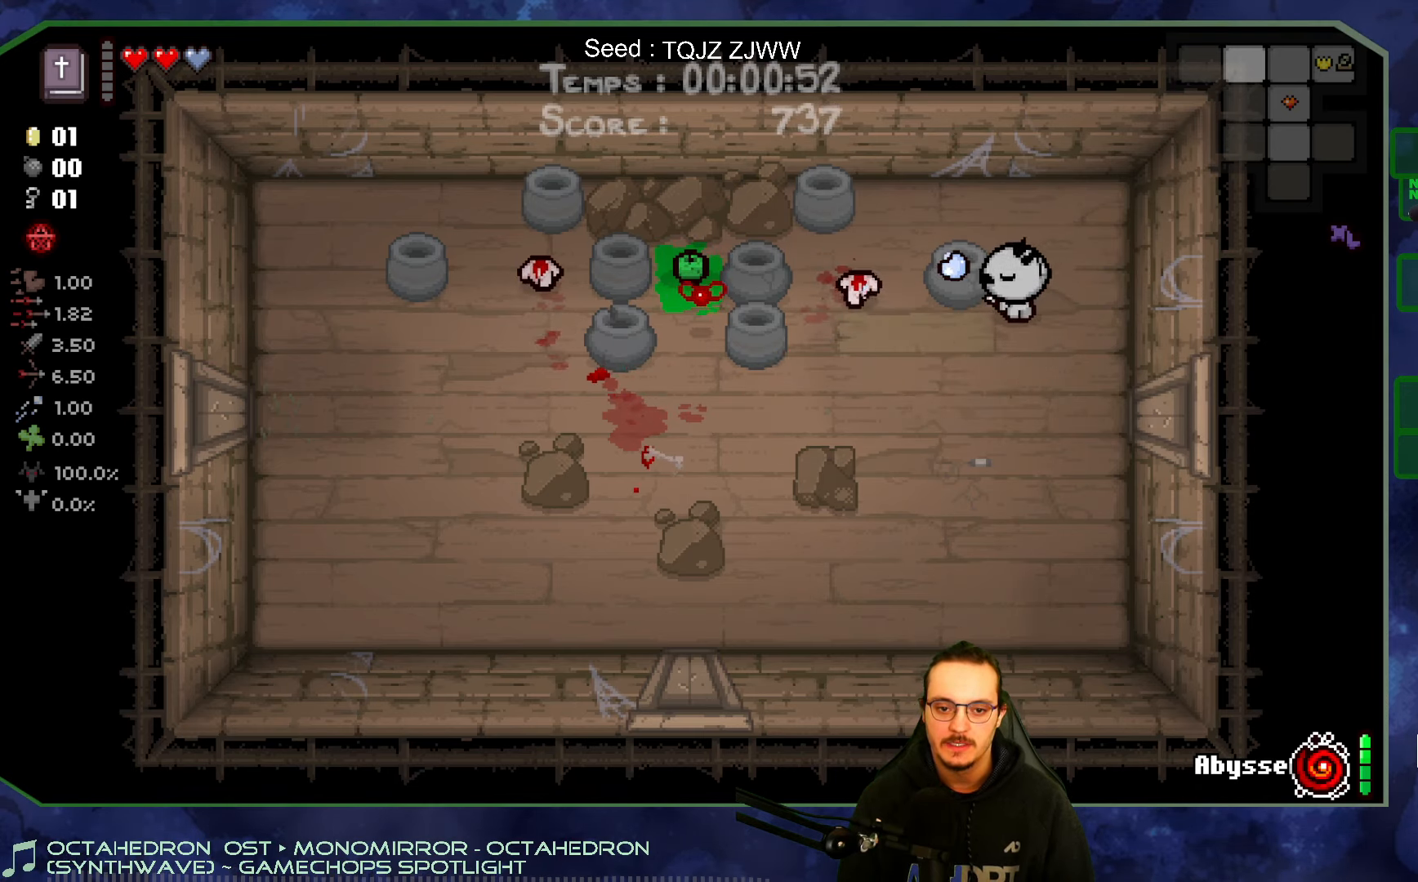
{"buttons": [], "left_stick": "up-left", "right_stick": "left", "events": [[134, "left_stick", "down-left"], [184, "right_stick", "center"], [334, "left_stick", "up-left"], [434, "right_stick", "left"]]}
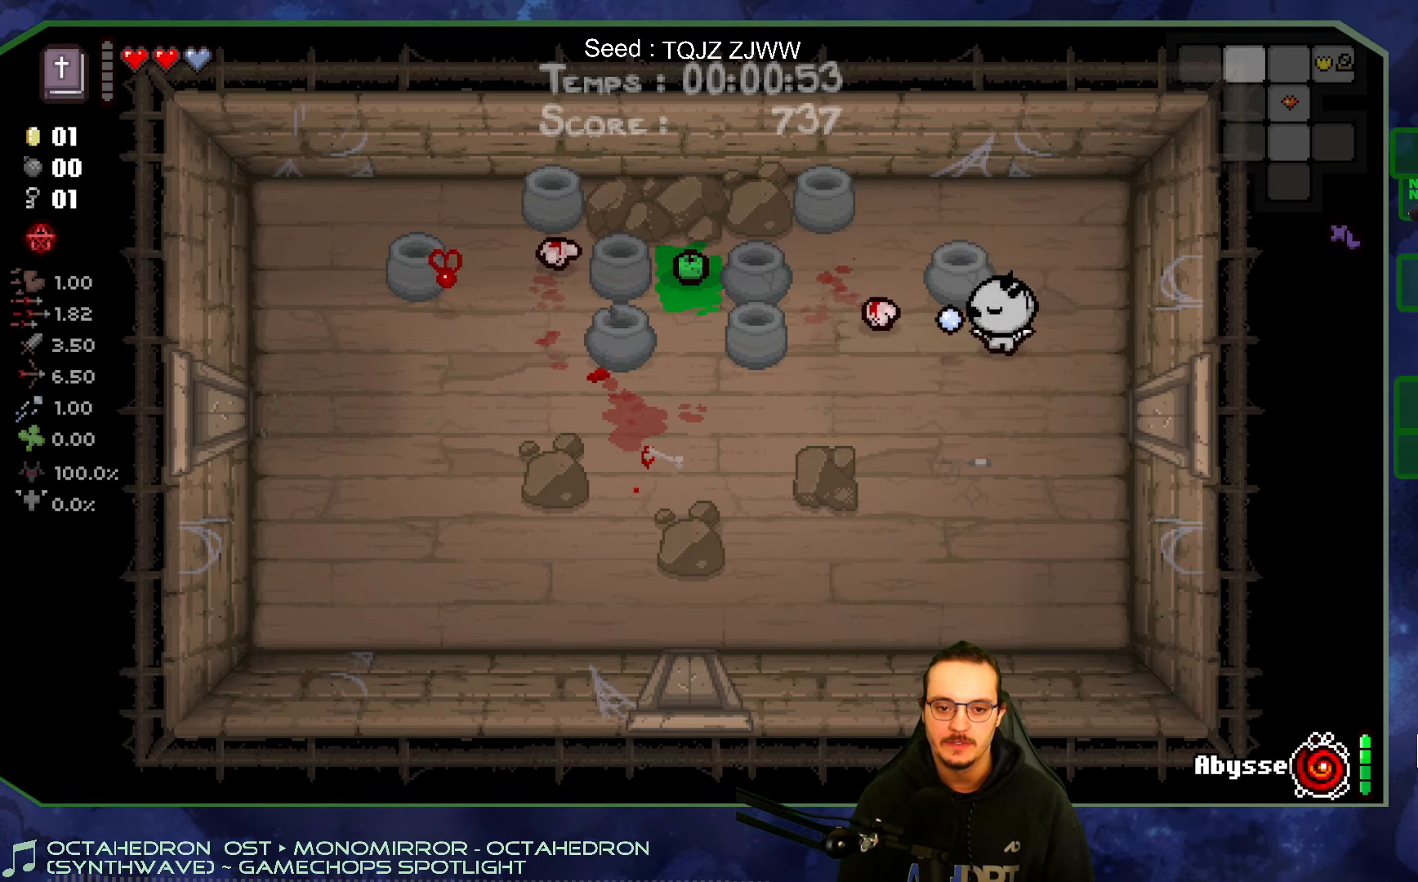
{"buttons": [], "left_stick": "left", "right_stick": "left", "events": [[67, "left_stick", "down-right"], [184, "left_stick", "center"], [467, "left_stick", "left"]]}
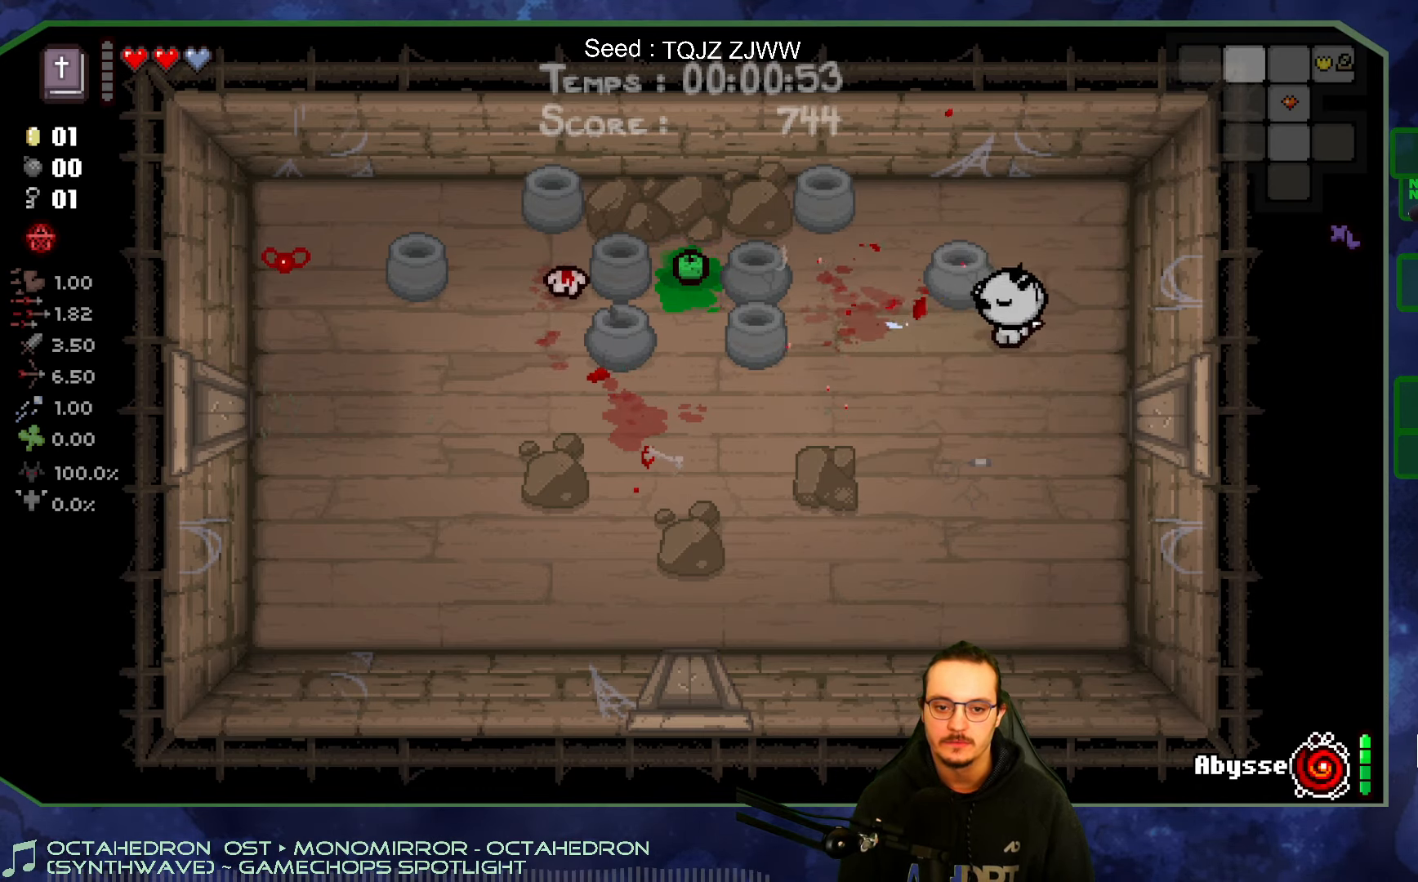
{"buttons": [], "left_stick": "down-left", "right_stick": "center", "events": [[34, "left_stick", "down-left"], [84, "right_stick", "center"]]}
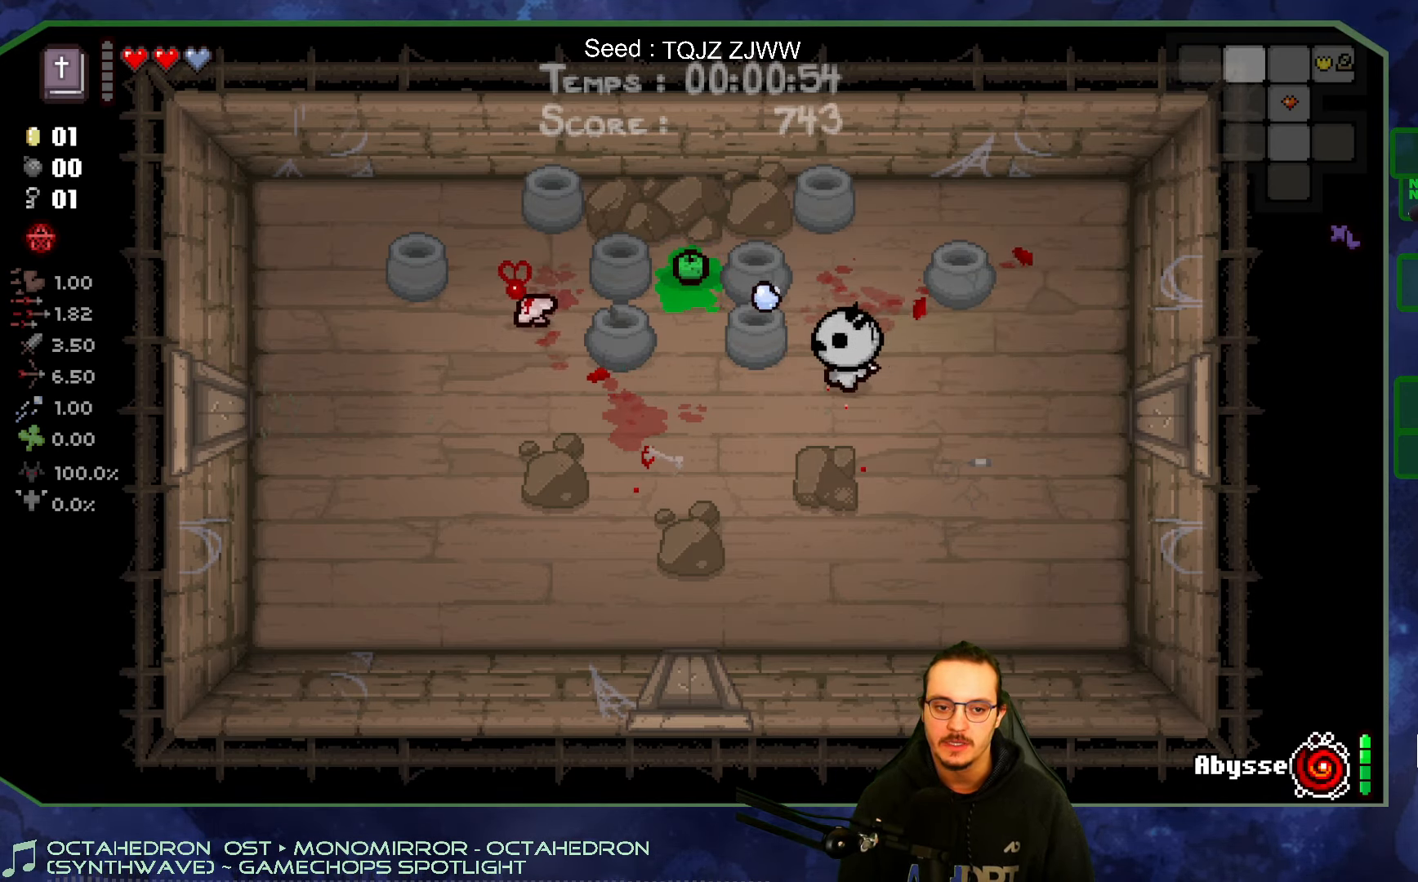
{"buttons": [], "left_stick": "down", "right_stick": "up", "events": [[334, "right_stick", "up"], [400, "left_stick", "down"]]}
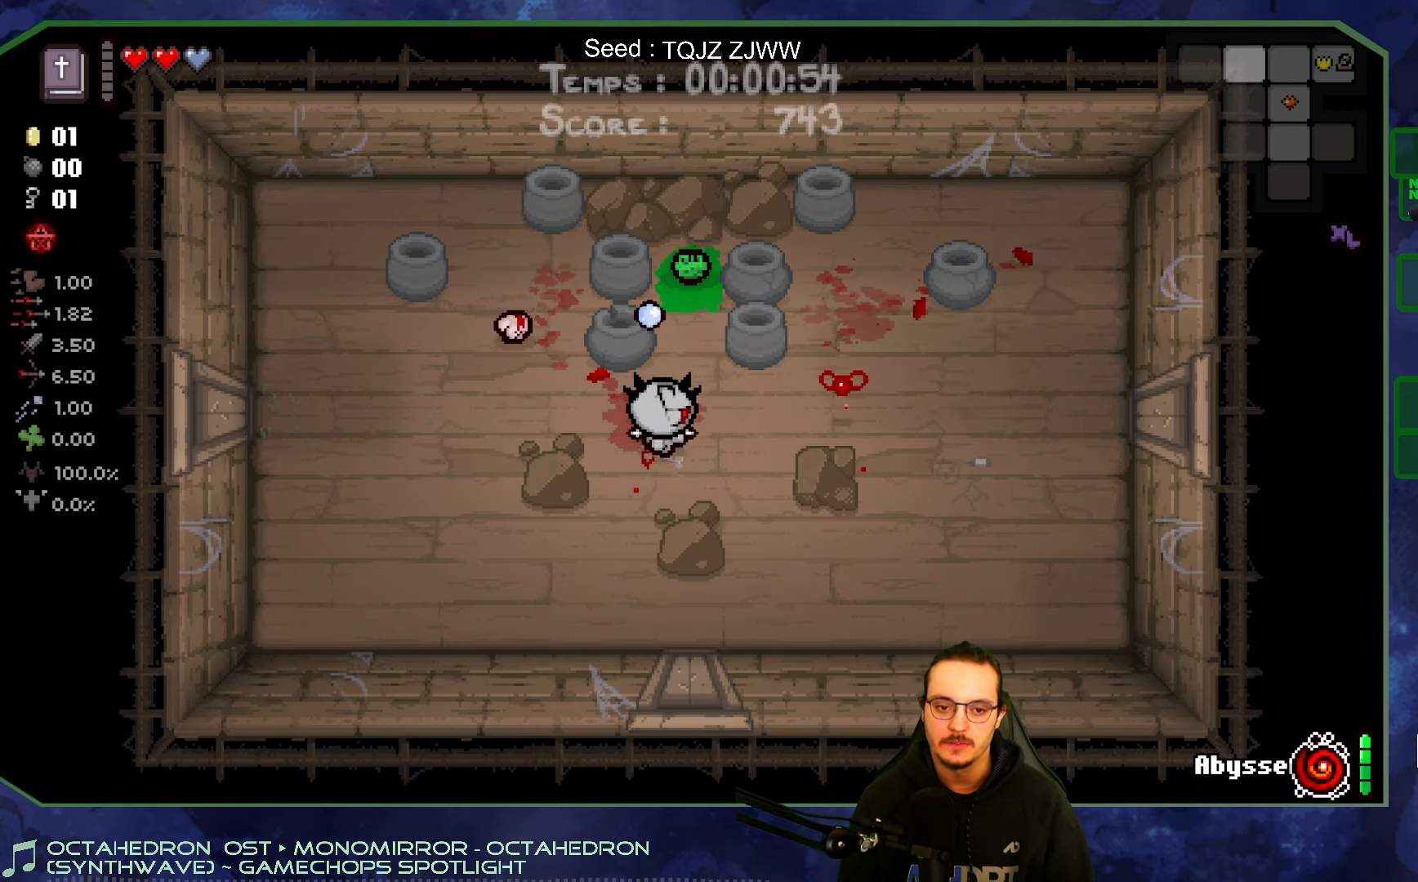
{"buttons": [], "left_stick": "center", "right_stick": "up", "events": [[84, "left_stick", "center"]]}
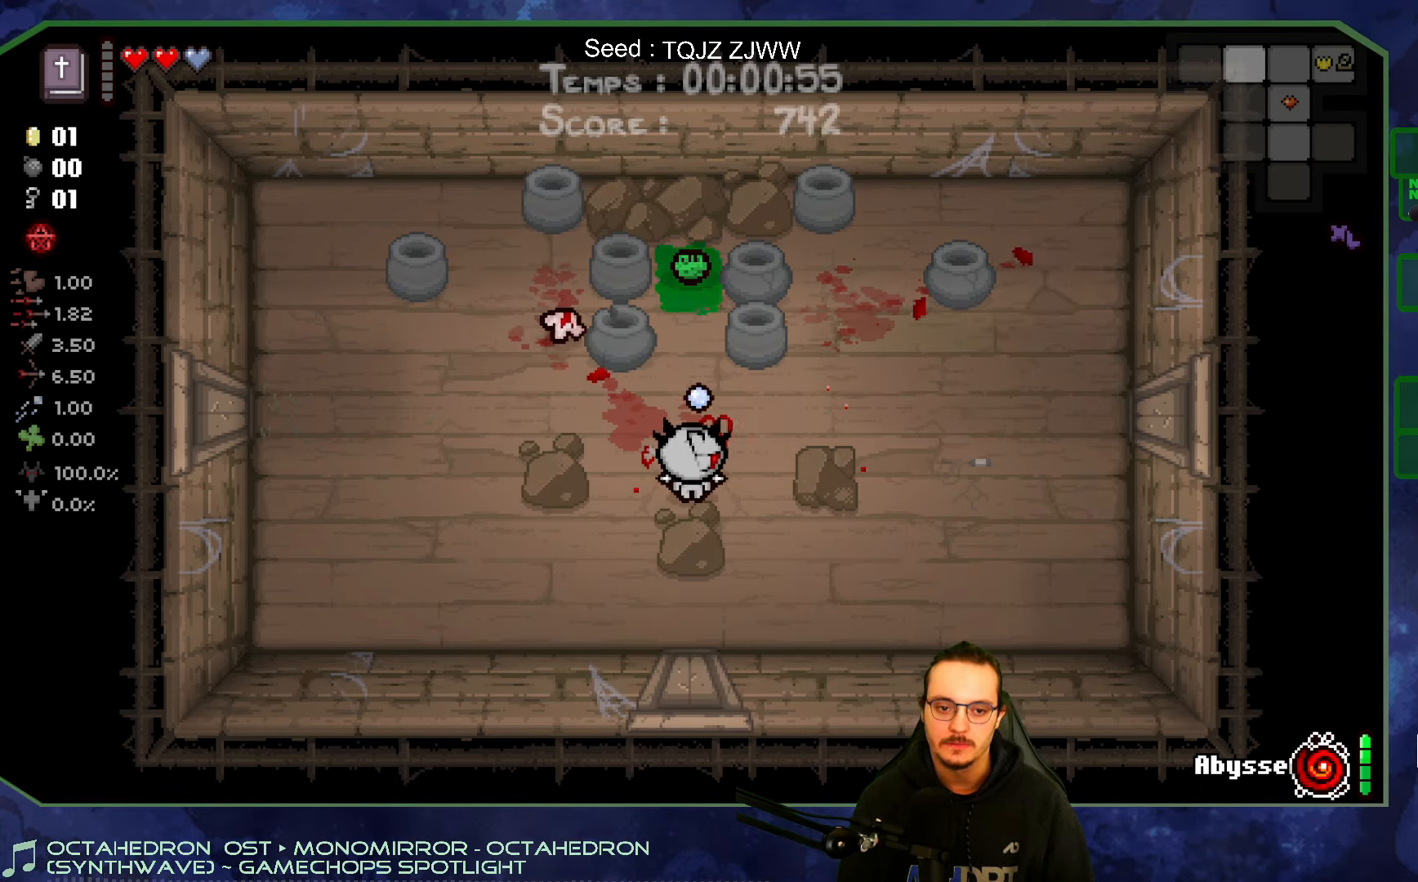
{"buttons": [], "left_stick": "center", "right_stick": "up", "events": []}
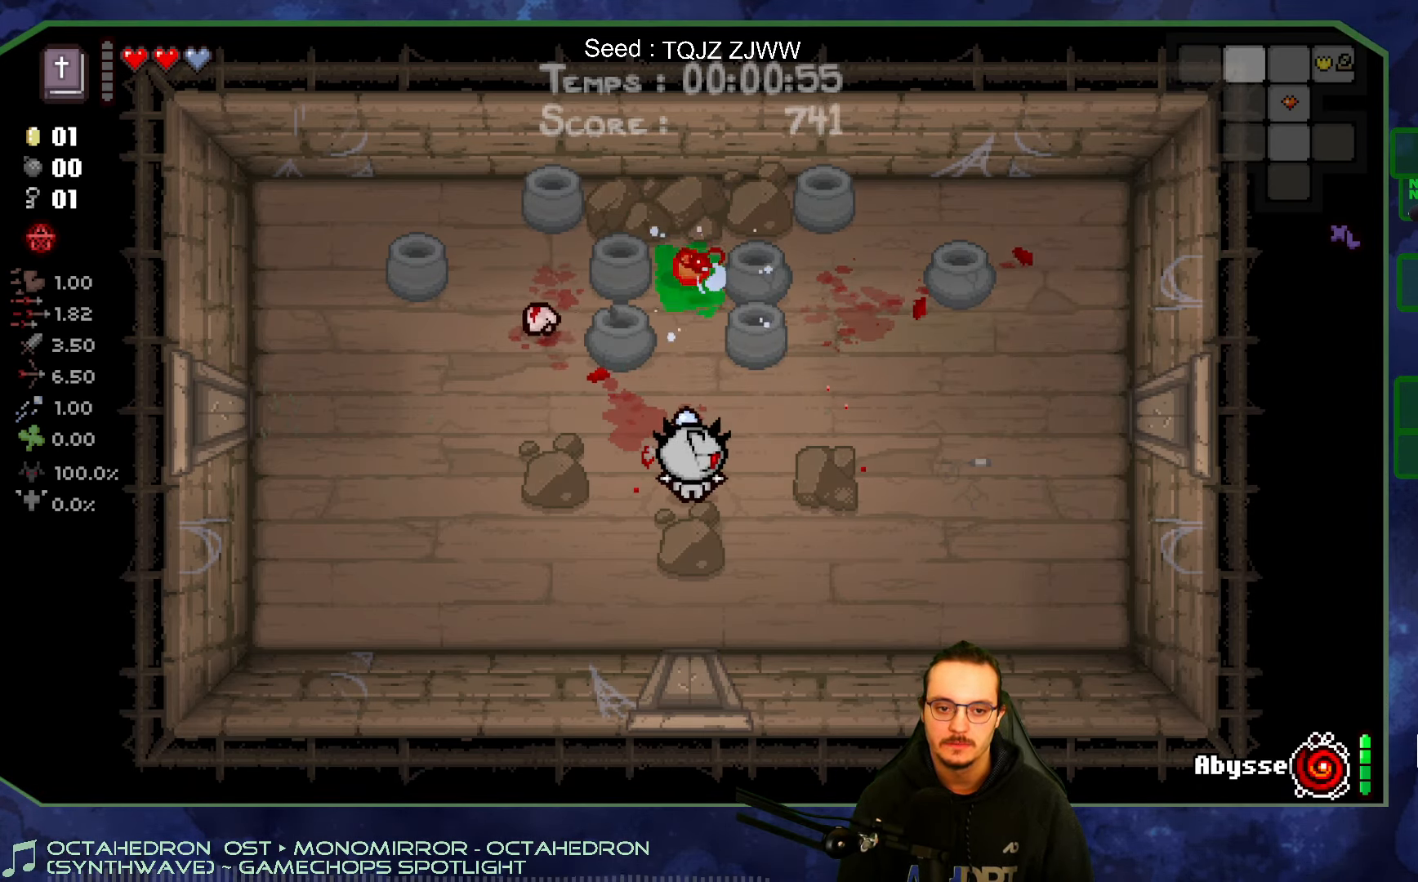
{"buttons": [], "left_stick": "center", "right_stick": "up", "events": []}
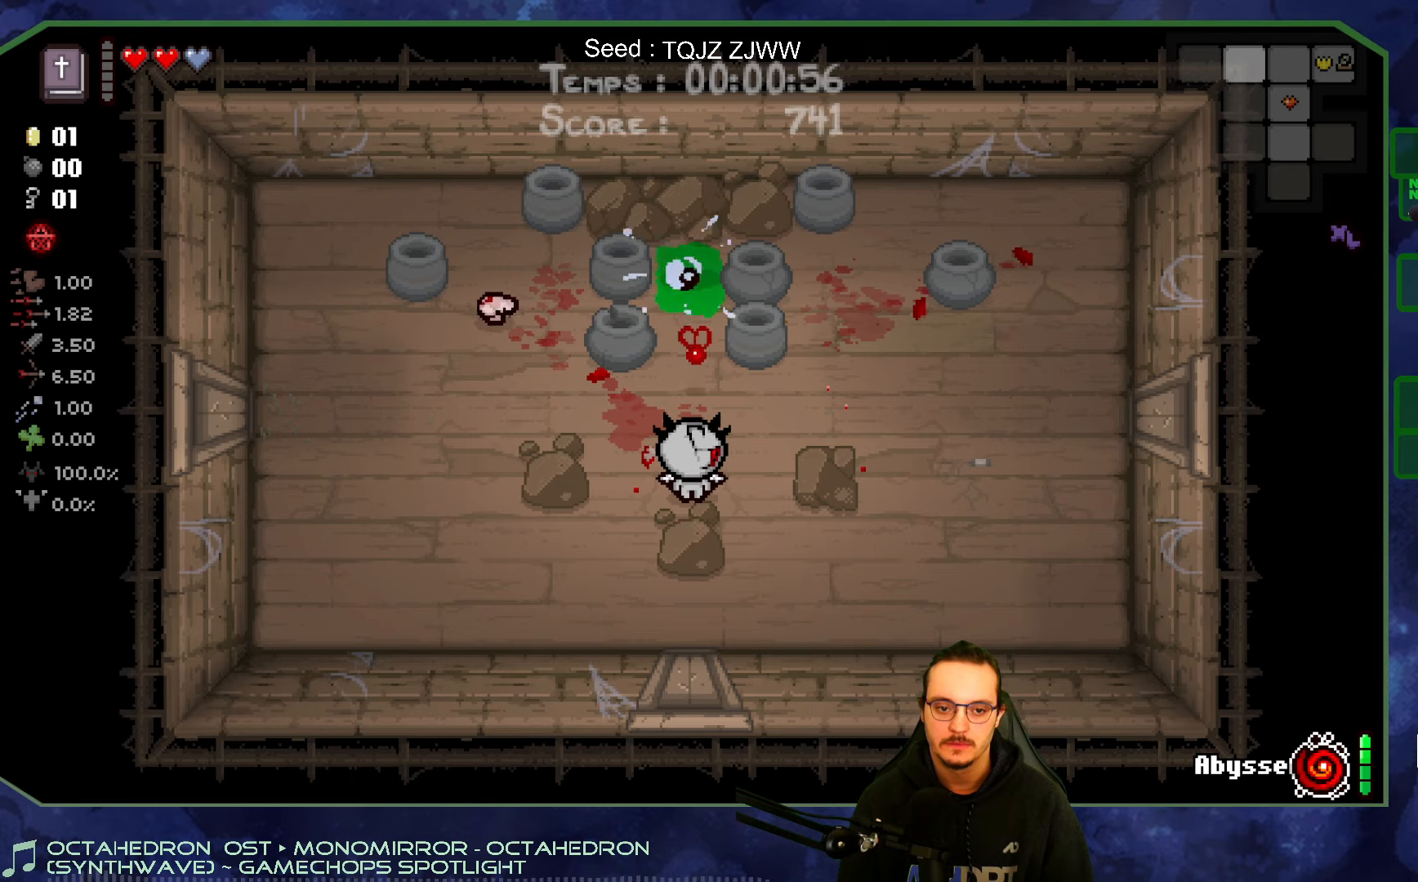
{"buttons": [], "left_stick": "center", "right_stick": "up", "events": []}
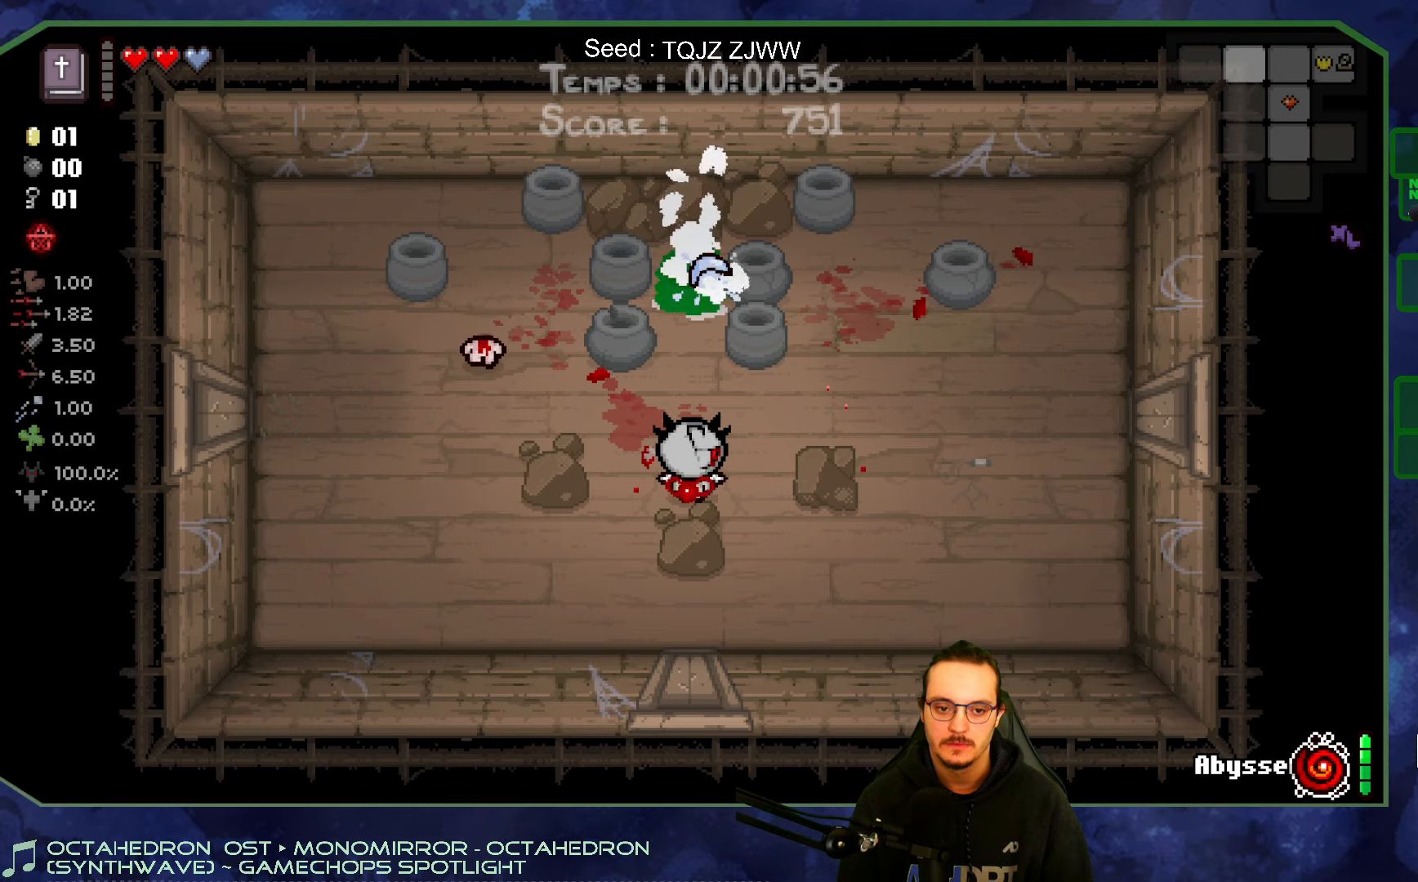
{"buttons": [], "left_stick": "down-left", "right_stick": "center", "events": [[33, "left_stick", "left"], [150, "left_stick", "down-left"], [216, "right_stick", "center"]]}
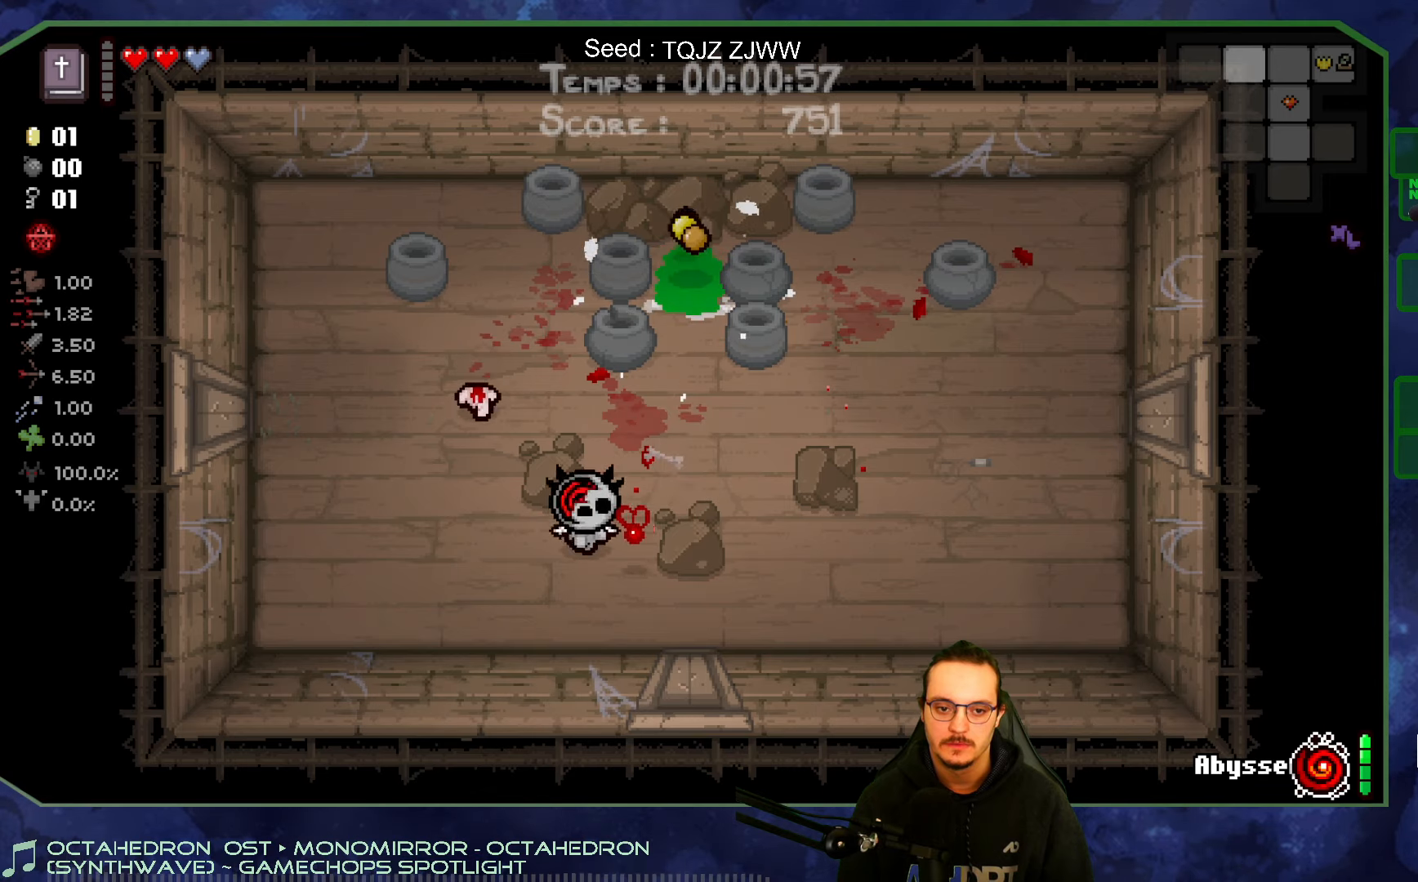
{"buttons": [], "left_stick": "center", "right_stick": "up", "events": [[200, "right_stick", "up"], [266, "left_stick", "up-left"], [316, "left_stick", "center"]]}
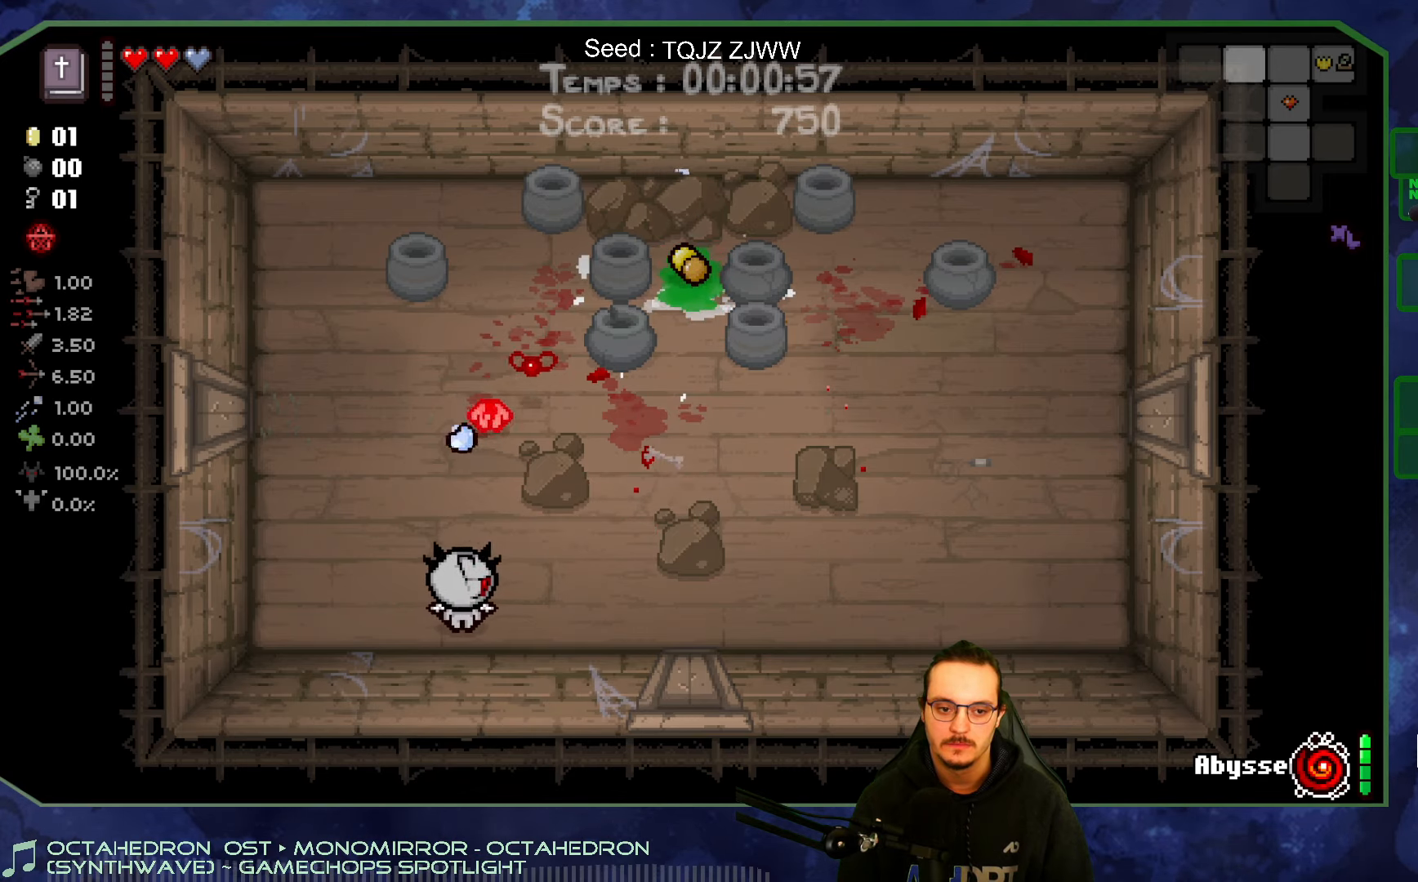
{"buttons": [], "left_stick": "up", "right_stick": "up", "events": [[400, "left_stick", "up"]]}